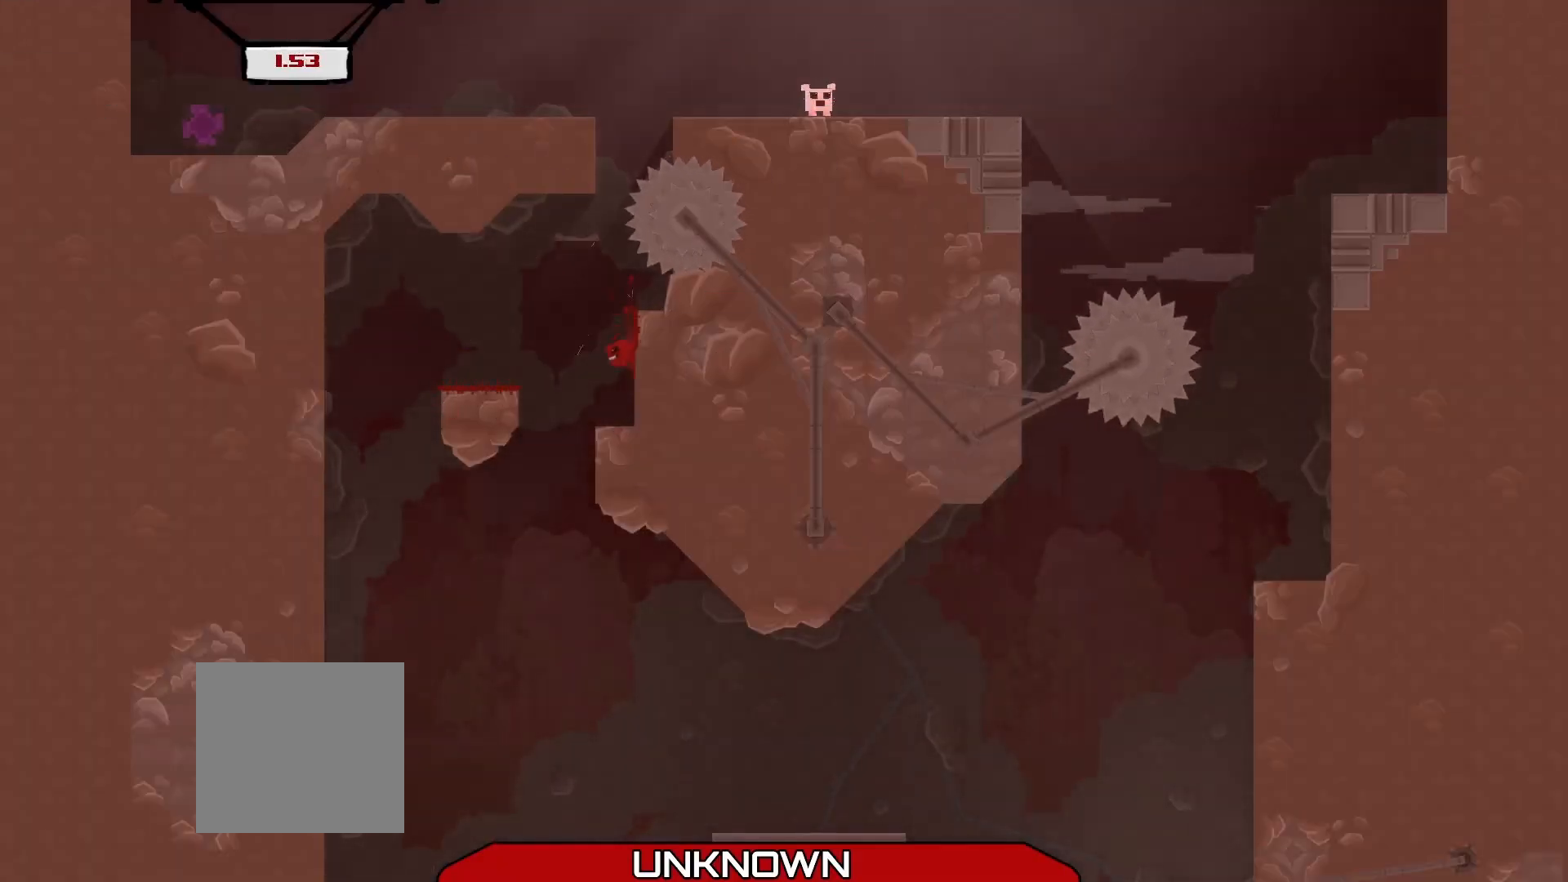
Gameplay with a controller (Xbox layout); each line is a JSON object with the inputs held at the frame after it. "events" lists button and stick changes between this image and that frame as [ms after this image, input, new state], when the widget could be followed in between. Not read: right_stick.
{"buttons": ["A"], "left_stick": "right", "events": [[292, "A", "down"], [500, "left_stick", "right"]]}
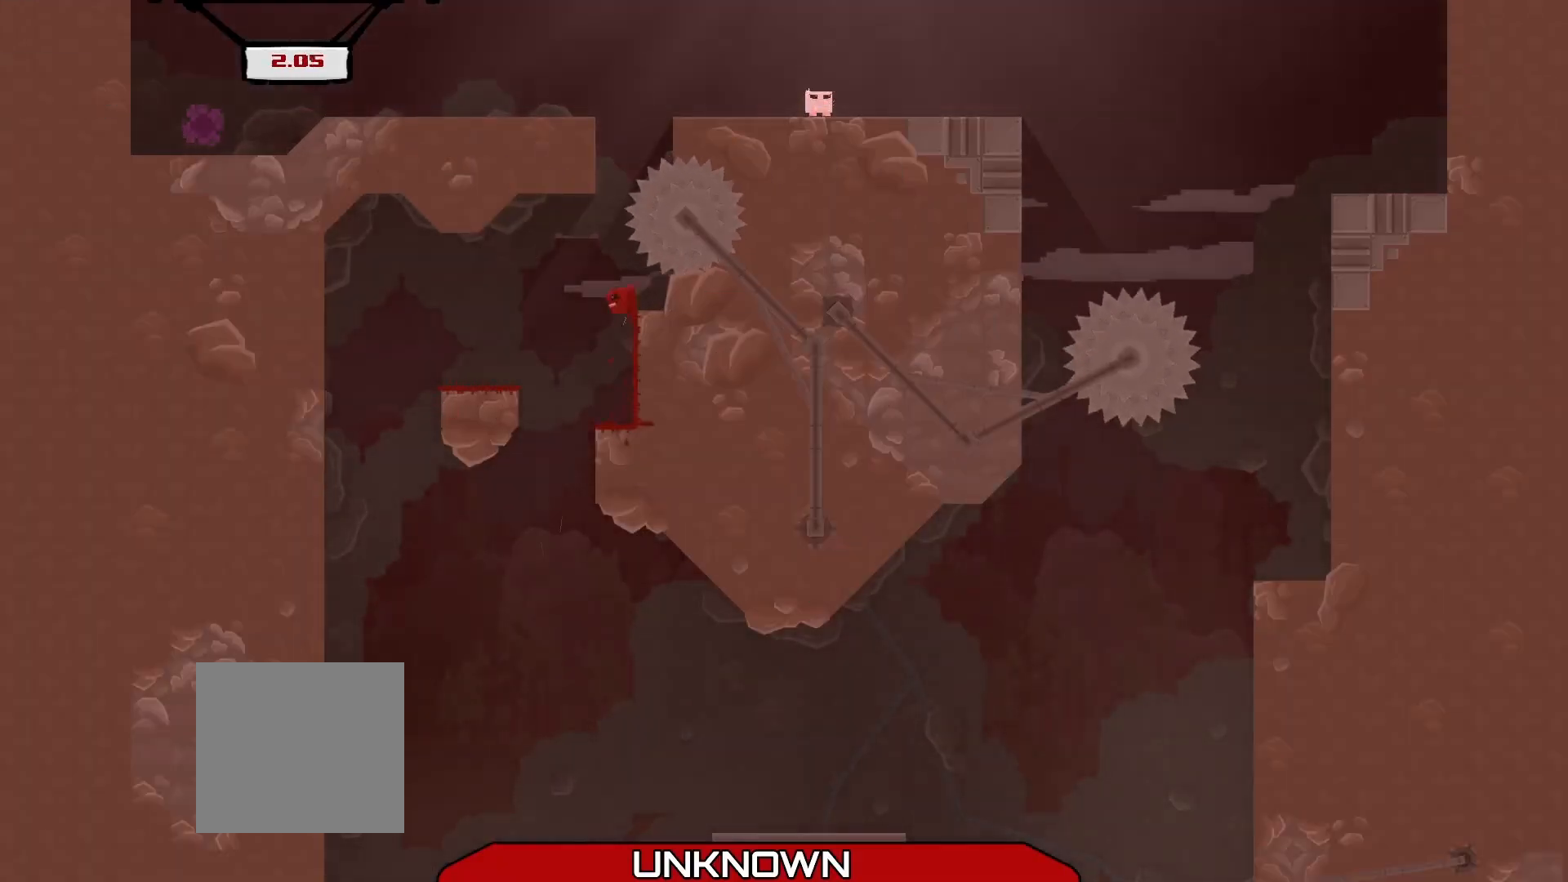
{"buttons": [], "left_stick": "center", "events": [[42, "A", "up"], [125, "left_stick", "center"]]}
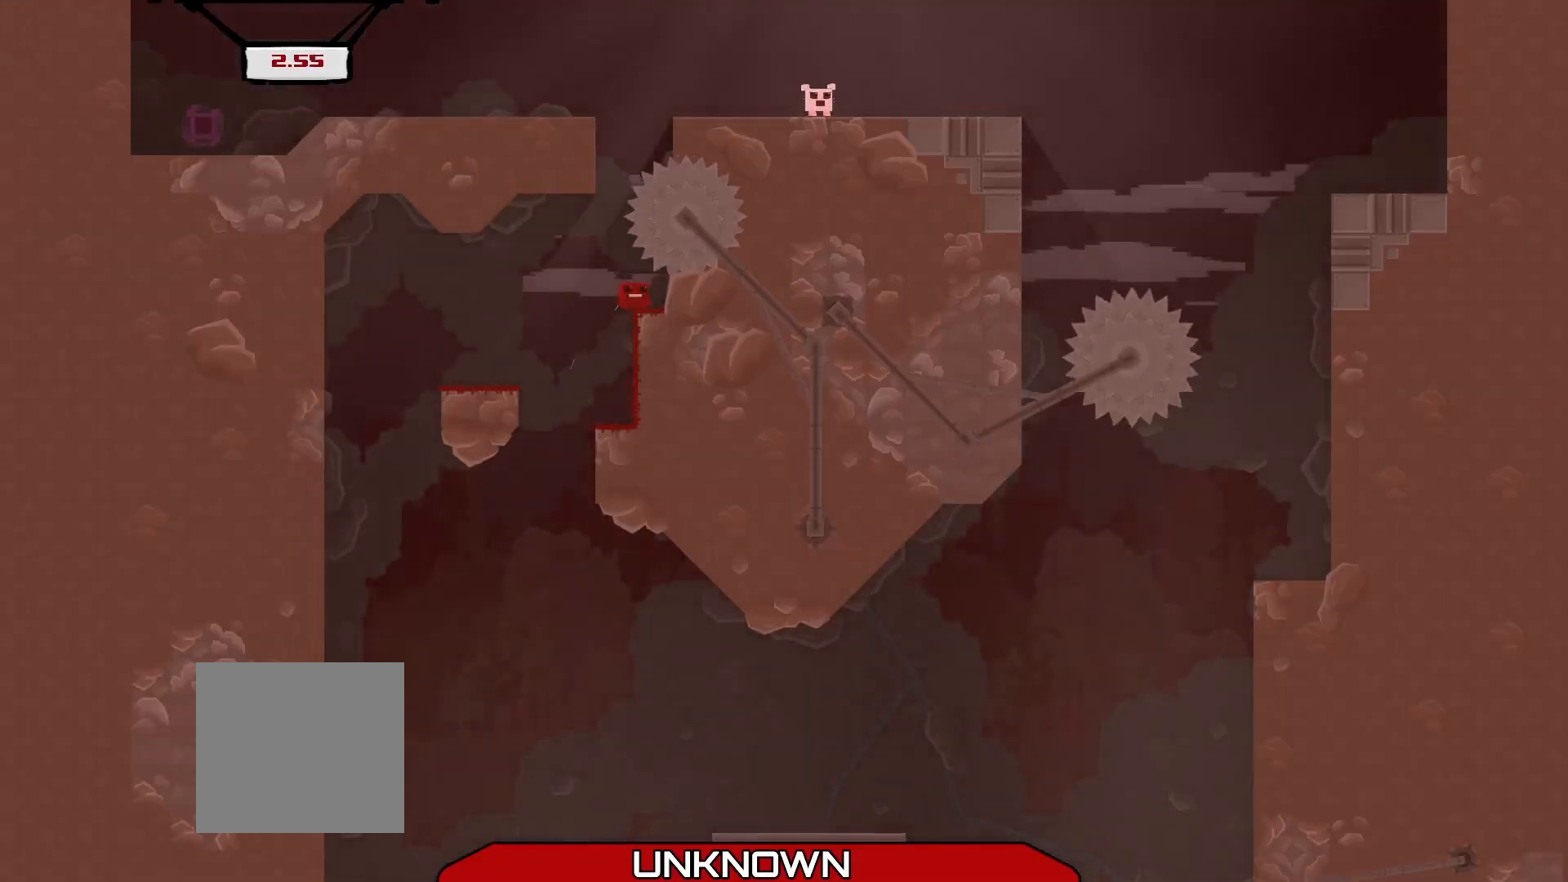
{"buttons": [], "left_stick": "center", "events": [[292, "left_stick", "left"], [375, "left_stick", "center"]]}
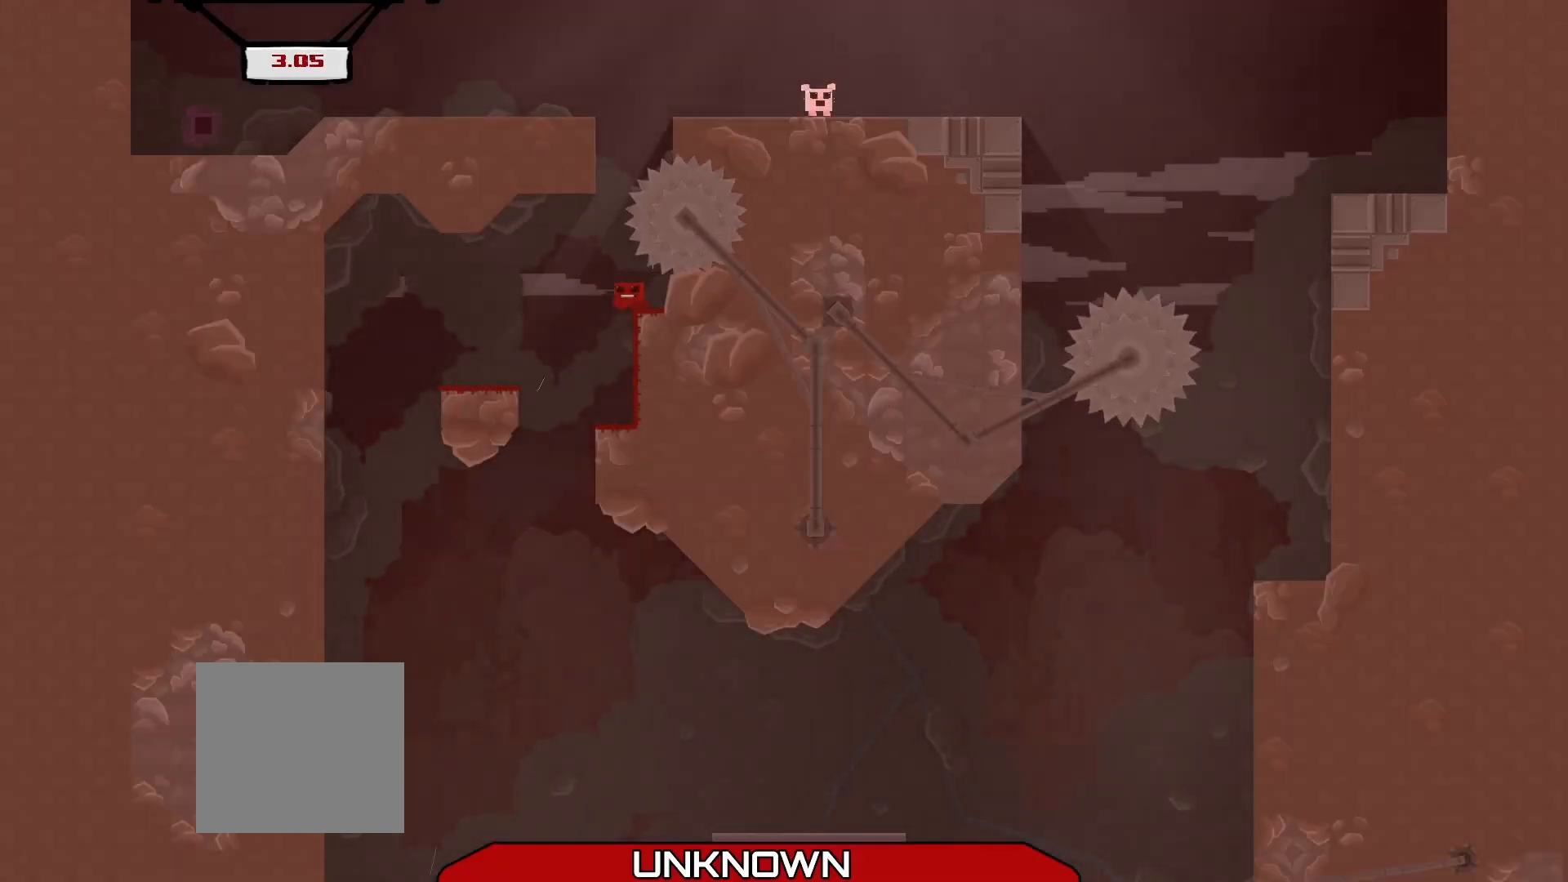
{"buttons": ["A"], "left_stick": "left", "events": [[458, "A", "down"], [458, "left_stick", "left"]]}
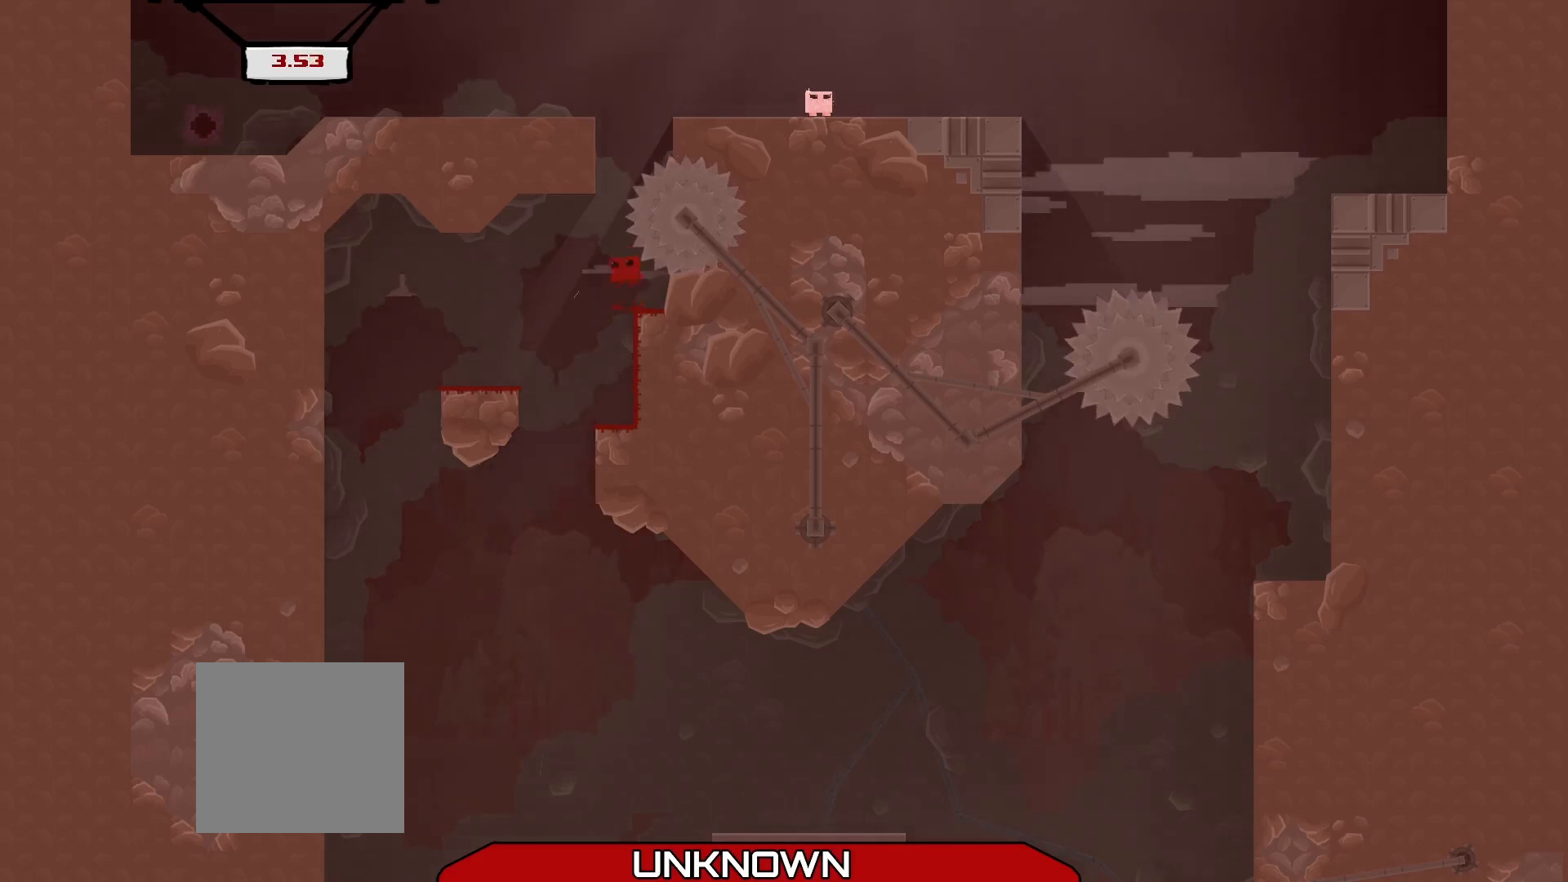
{"buttons": ["A", "L3"], "left_stick": "up-left", "events": [[42, "left_stick", "up-left"], [167, "A", "up"], [208, "left_stick", "up-right"], [292, "left_stick", "up-left"], [333, "L3", "down"], [375, "A", "down"]]}
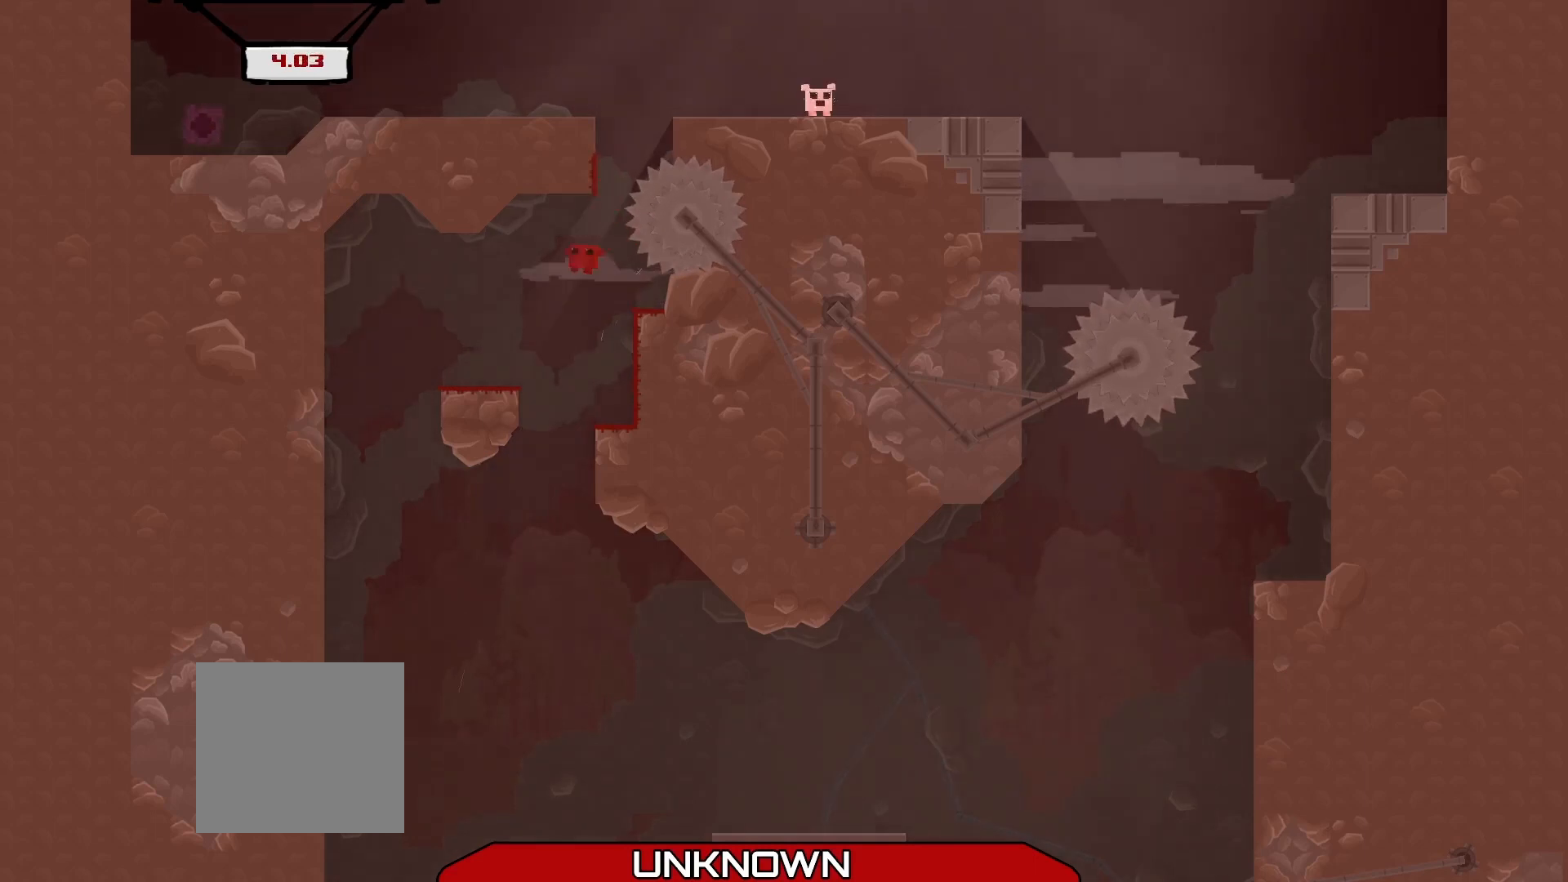
{"buttons": ["A"], "left_stick": "right", "events": [[83, "L3", "up"], [125, "A", "up"], [125, "left_stick", "center"], [250, "left_stick", "up-left"], [375, "A", "down"], [375, "left_stick", "center"], [500, "left_stick", "right"]]}
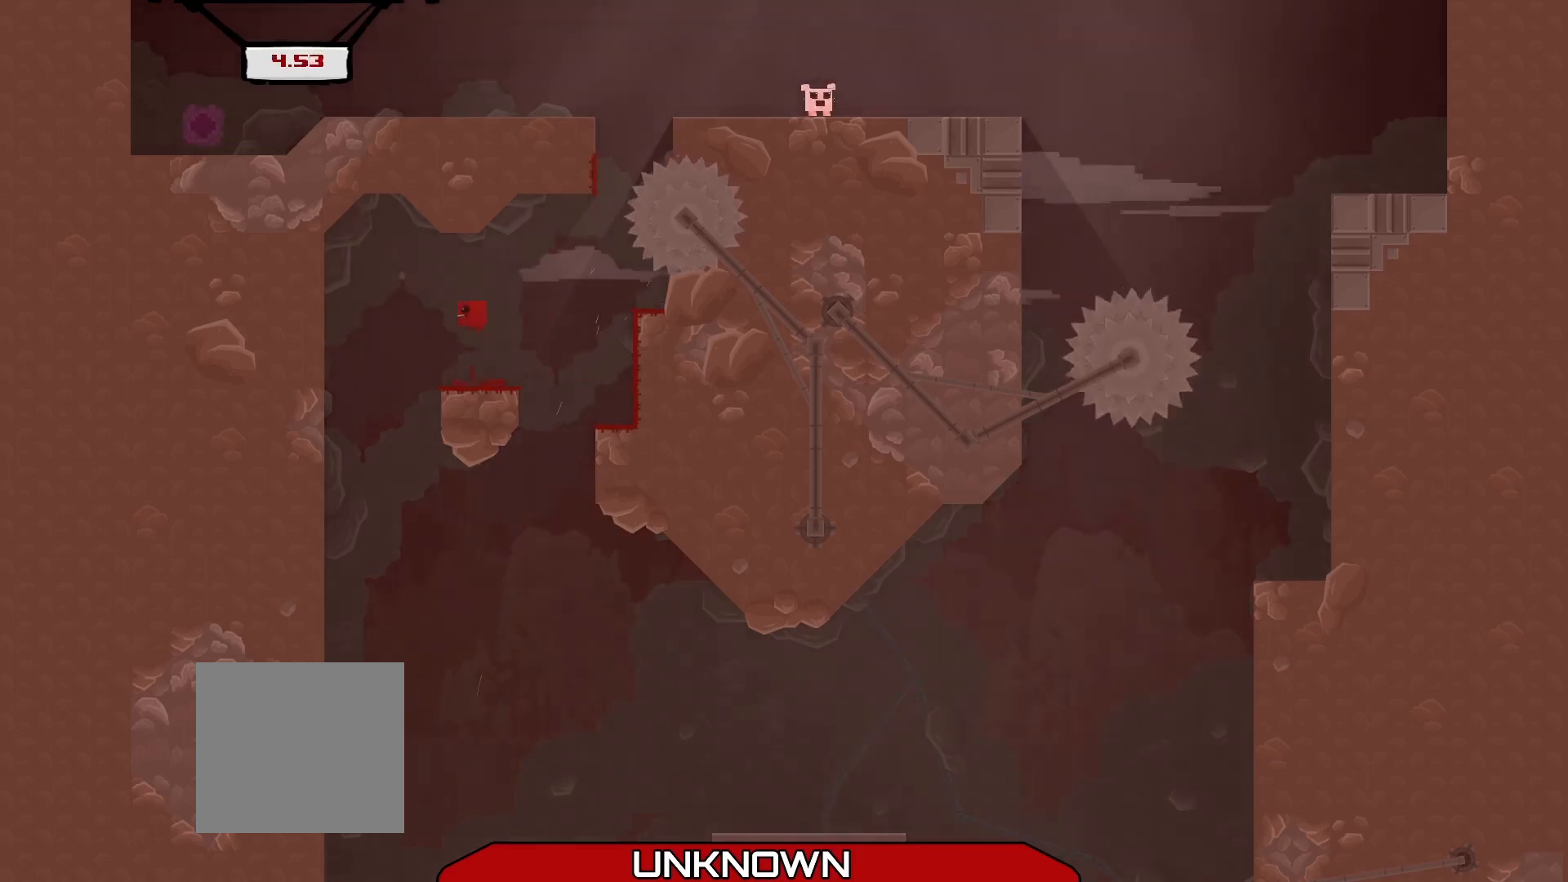
{"buttons": [], "left_stick": "right", "events": [[292, "A", "up"]]}
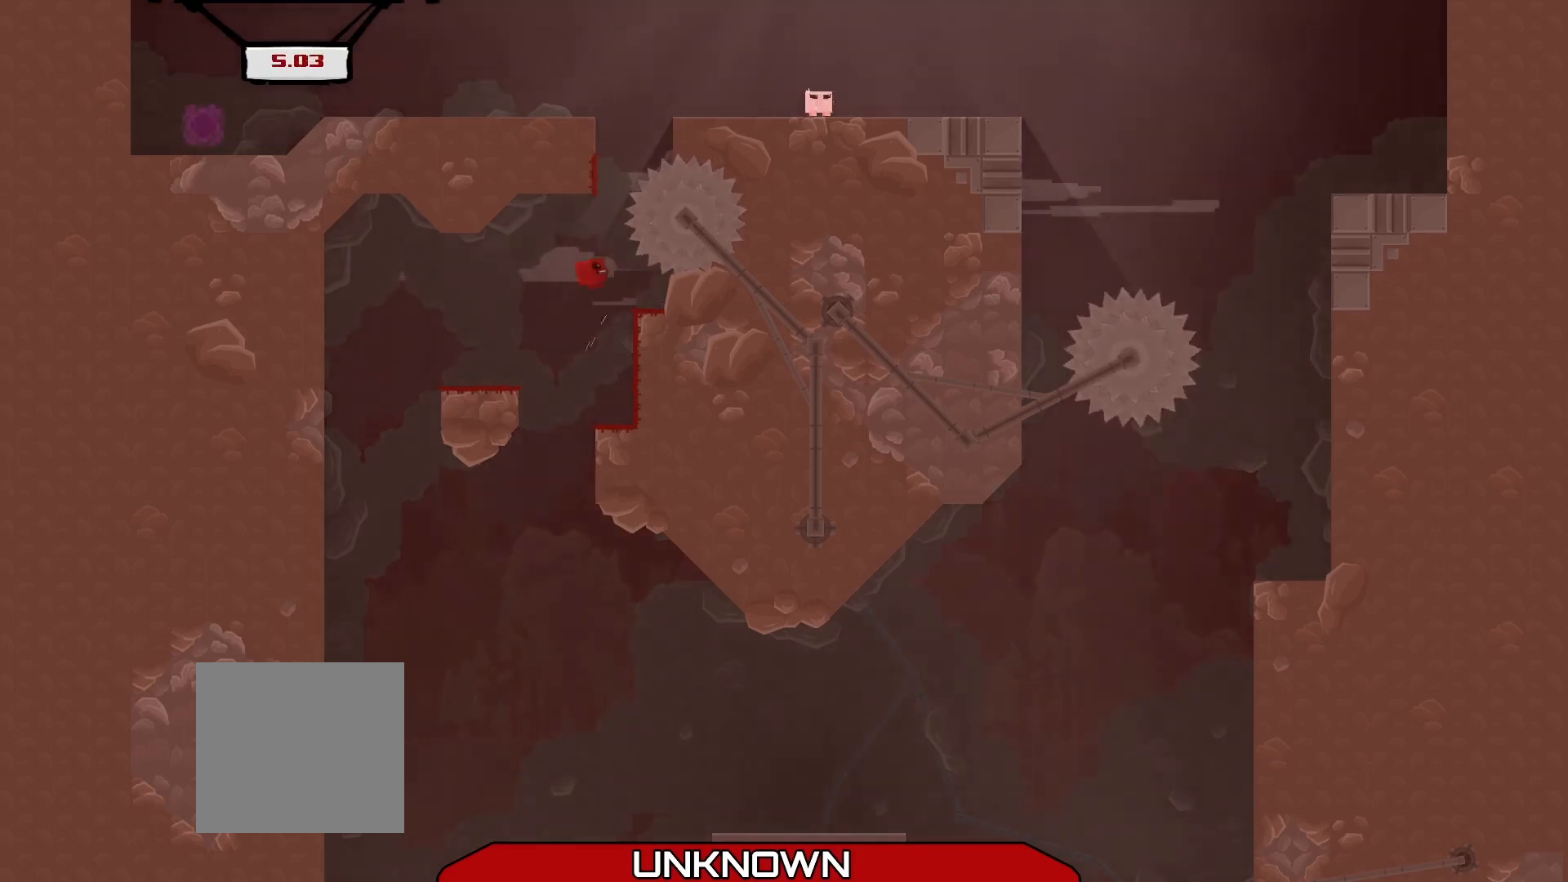
{"buttons": ["A"], "left_stick": "center", "events": [[42, "left_stick", "center"], [500, "A", "down"]]}
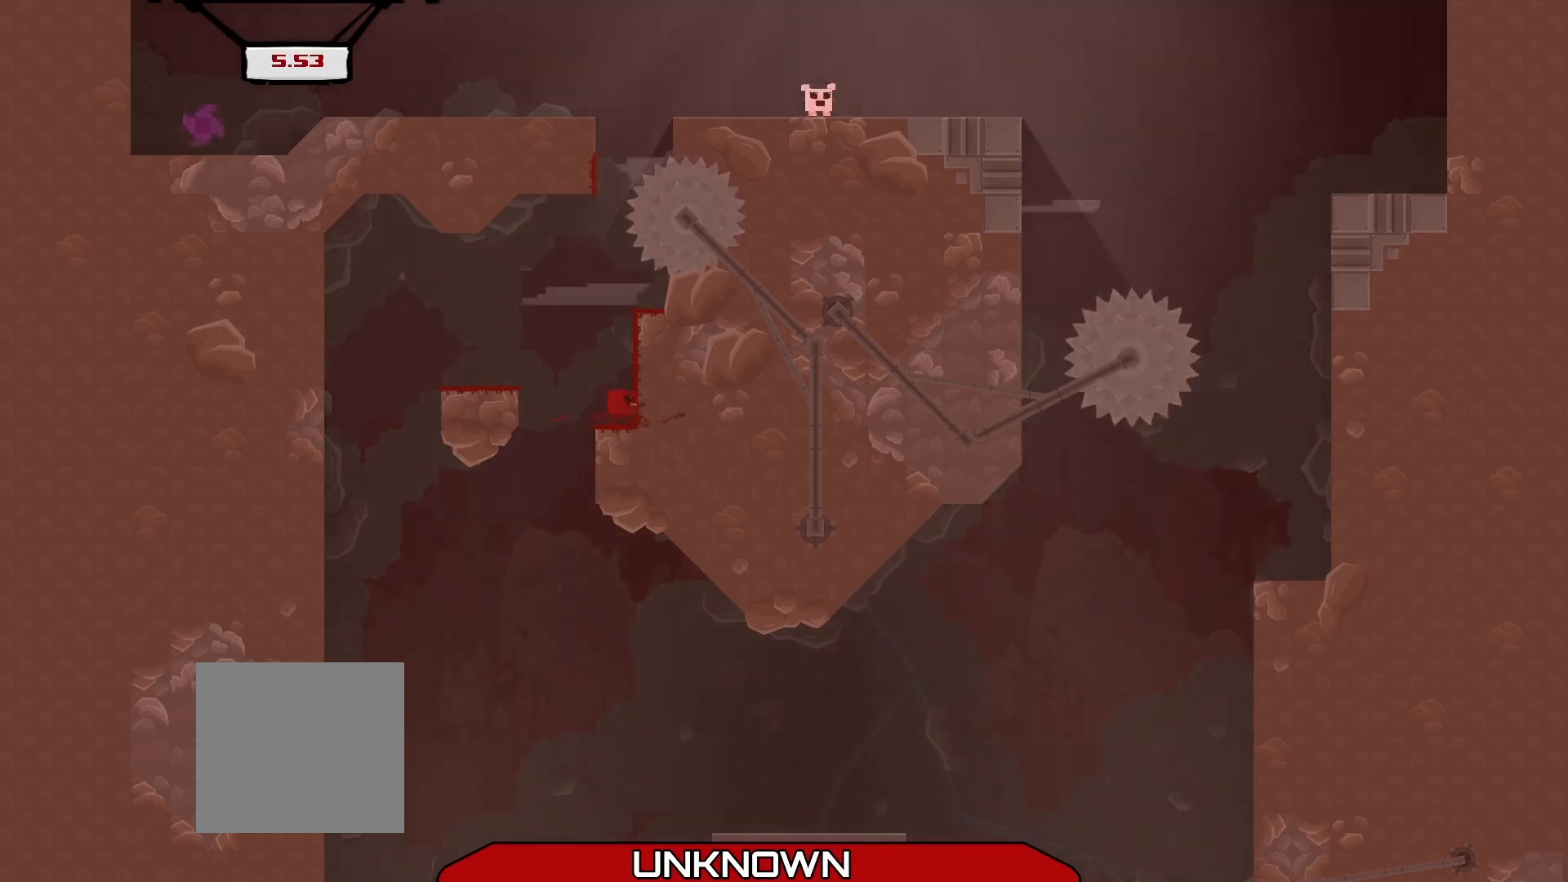
{"buttons": [], "left_stick": "center", "events": [[250, "left_stick", "right"], [292, "A", "up"], [375, "left_stick", "center"]]}
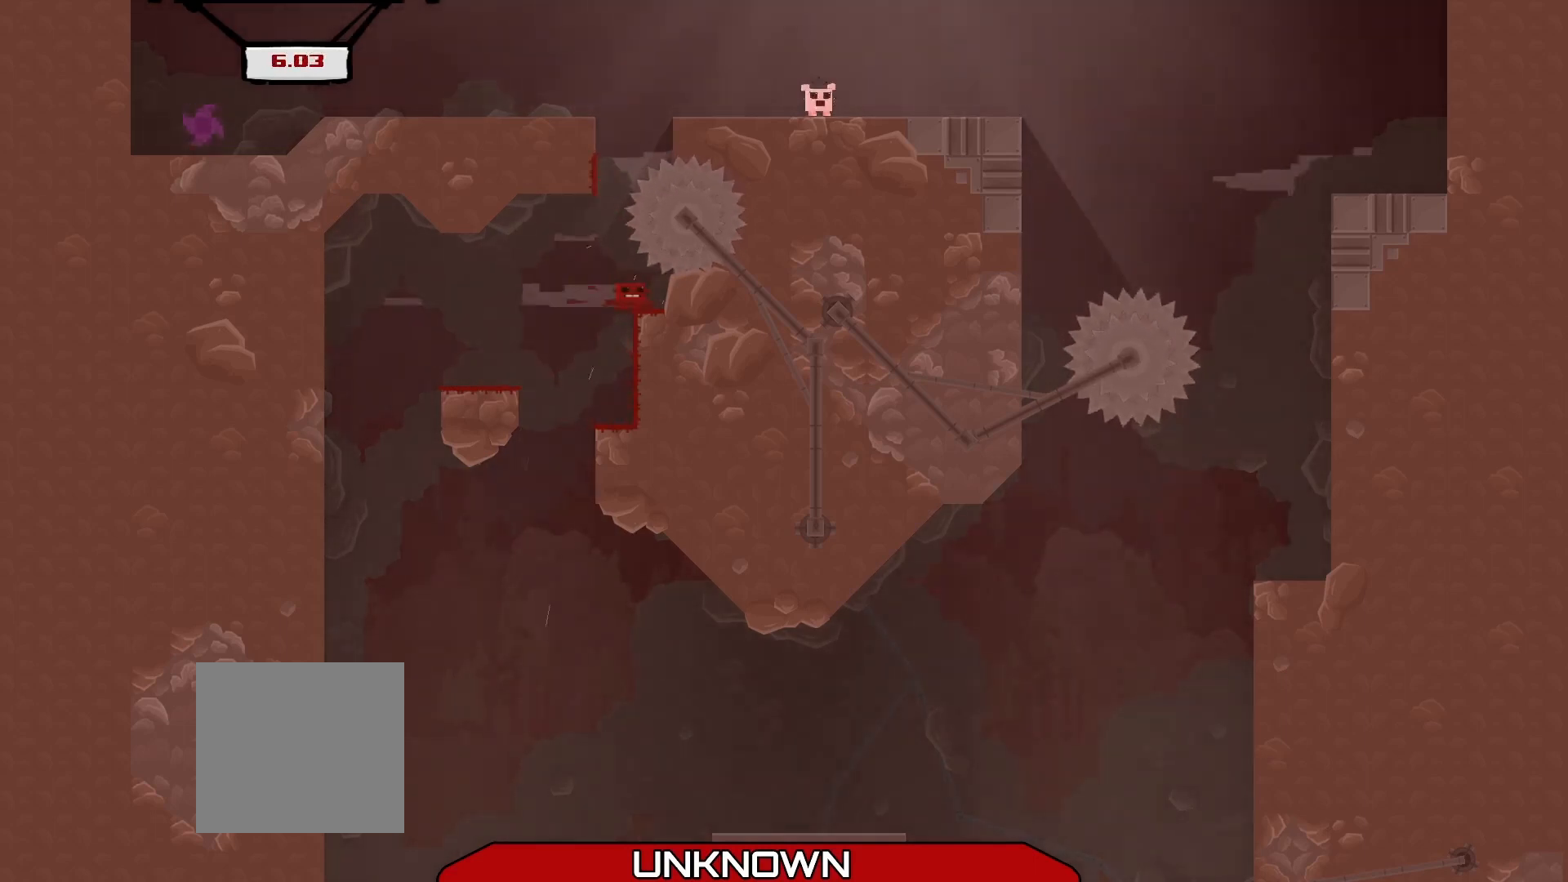
{"buttons": [], "left_stick": "left", "events": [[458, "left_stick", "left"]]}
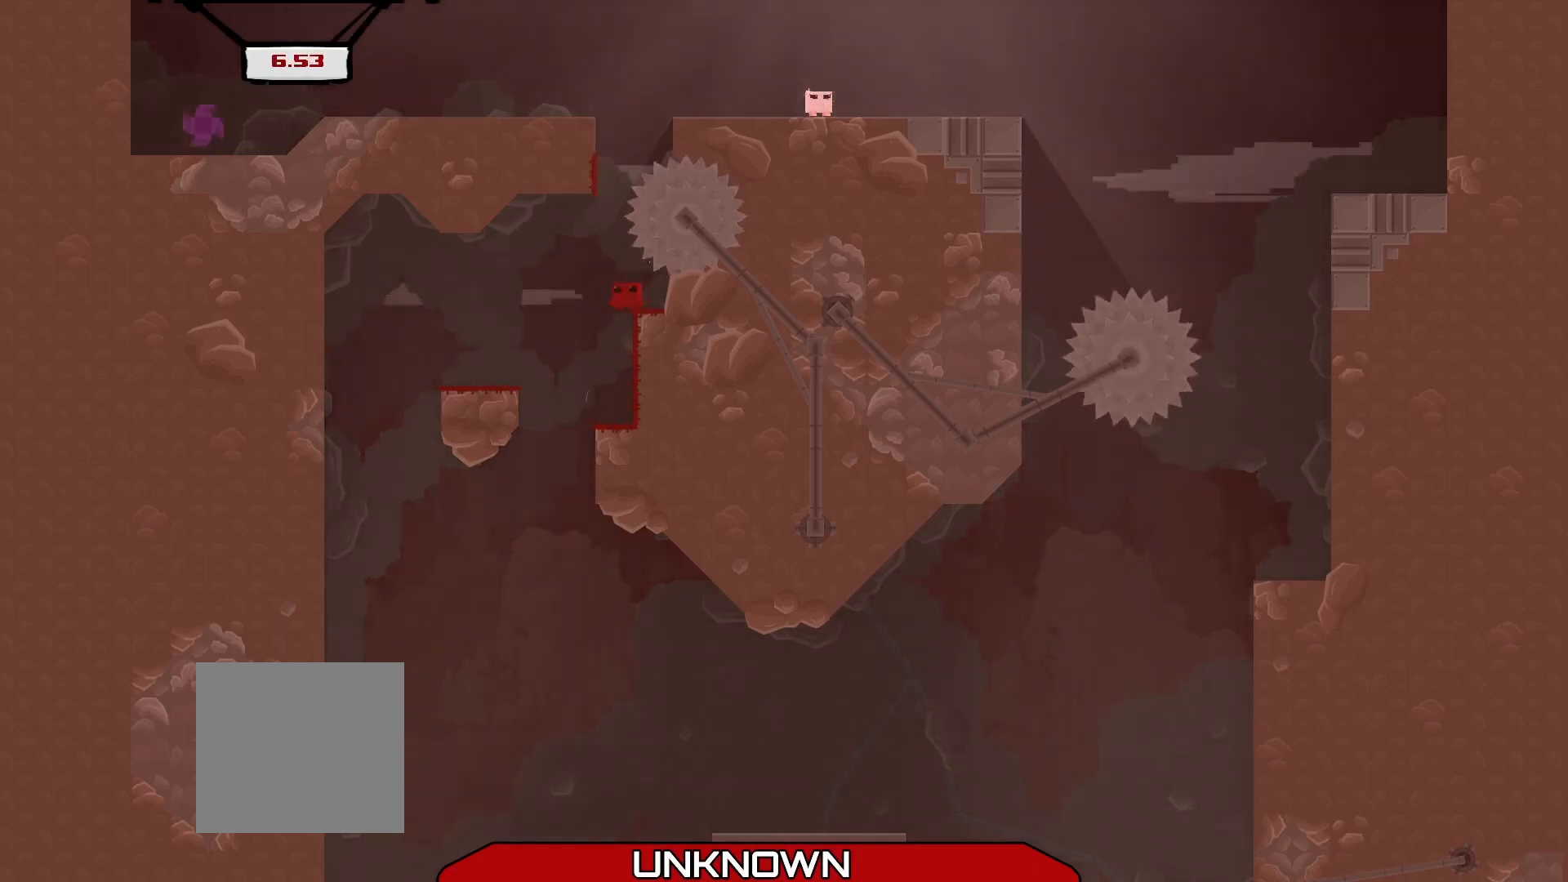
{"buttons": [], "left_stick": "center", "events": [[42, "left_stick", "center"]]}
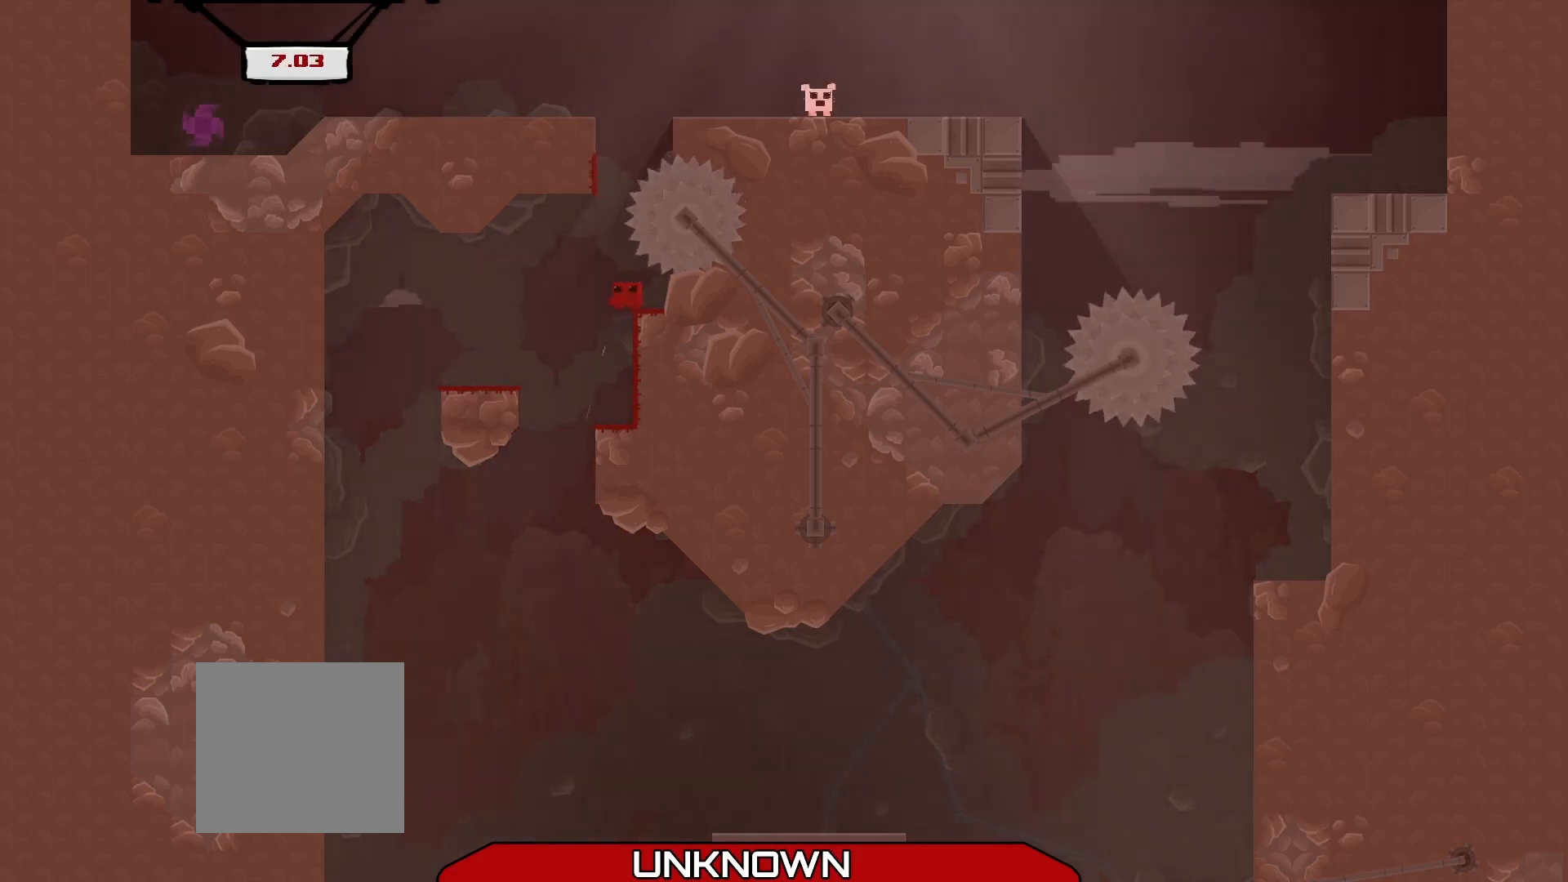
{"buttons": [], "left_stick": "left", "events": [[125, "left_stick", "left"], [167, "A", "down"], [208, "left_stick", "center"], [417, "left_stick", "left"], [500, "A", "up"]]}
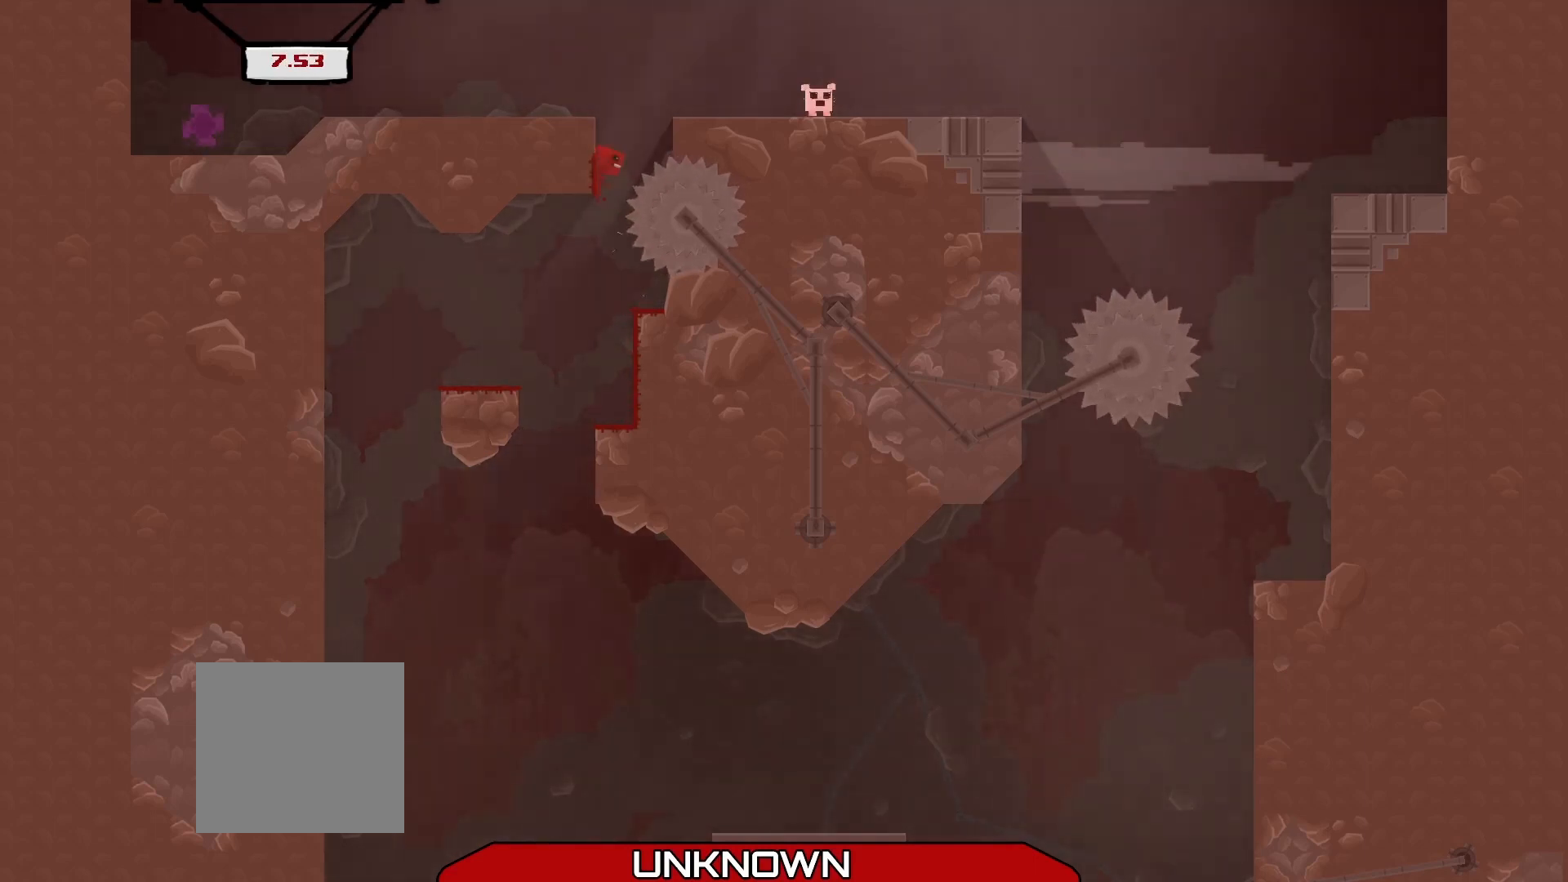
{"buttons": [], "left_stick": "center", "events": [[125, "A", "down"], [292, "left_stick", "right"], [375, "A", "up"], [500, "left_stick", "center"]]}
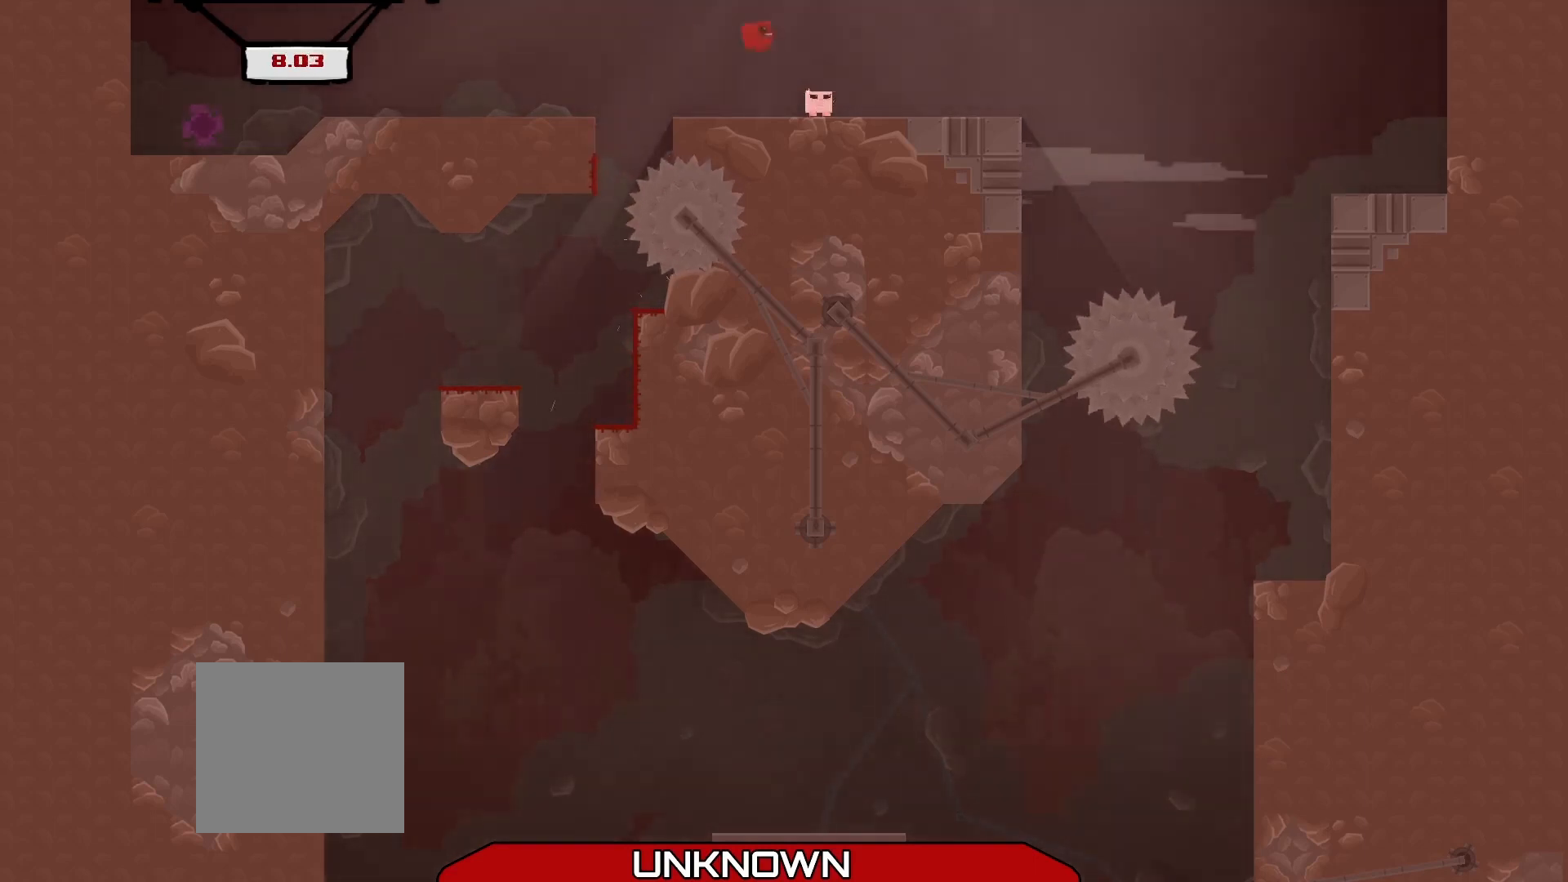
{"buttons": [], "left_stick": "left", "events": [[125, "left_stick", "left"], [208, "left_stick", "center"], [333, "left_stick", "left"]]}
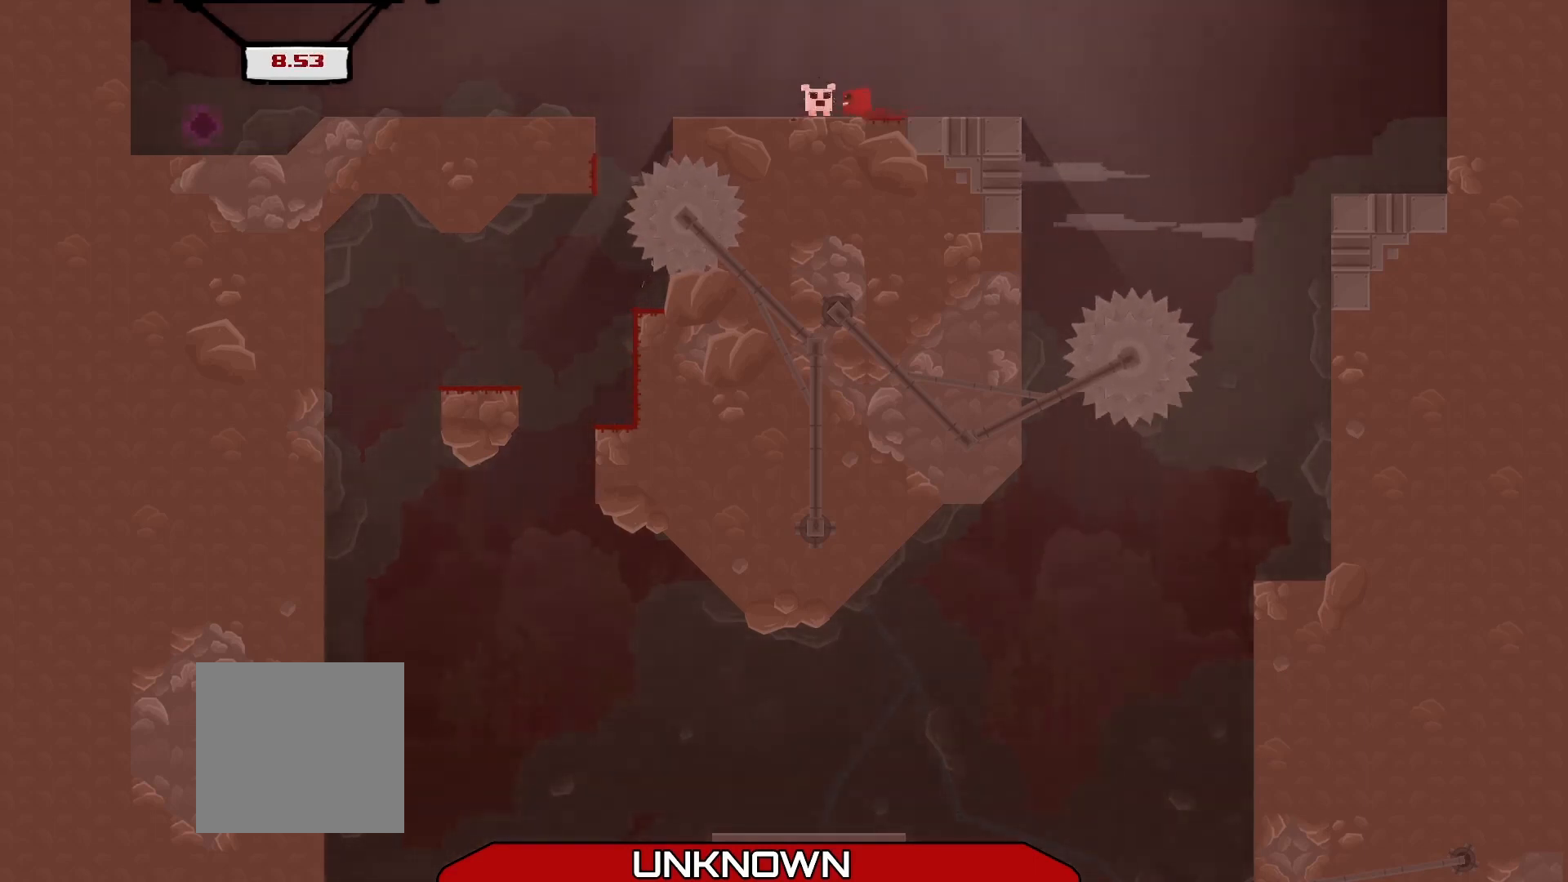
{"buttons": [], "left_stick": "center", "events": [[208, "left_stick", "center"], [375, "A", "down"], [458, "A", "up"]]}
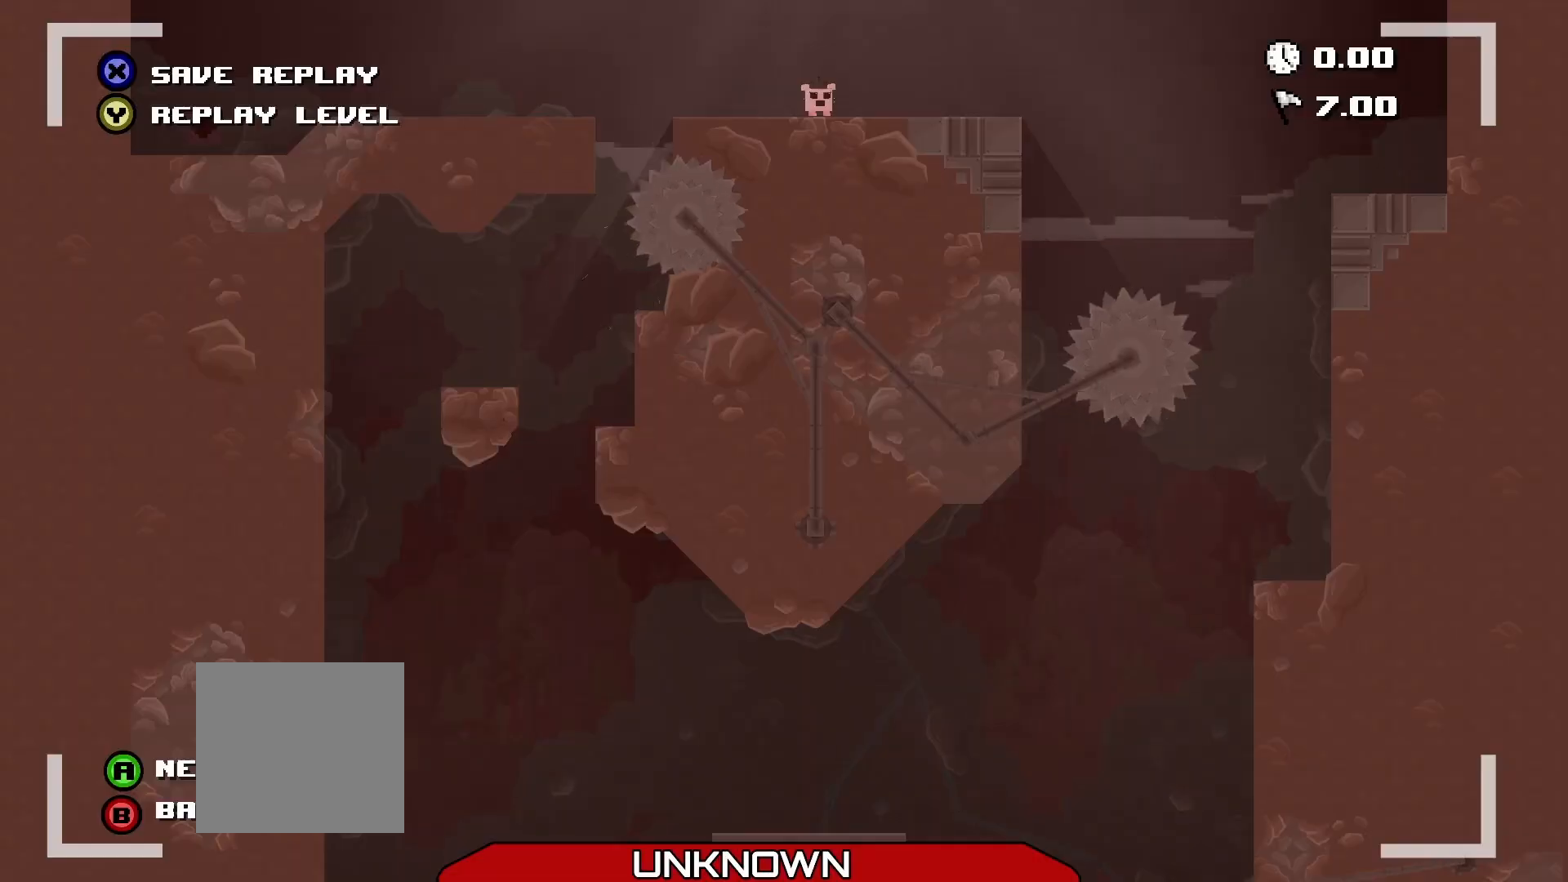
{"buttons": [], "left_stick": "center", "events": [[125, "A", "down"], [208, "A", "up"]]}
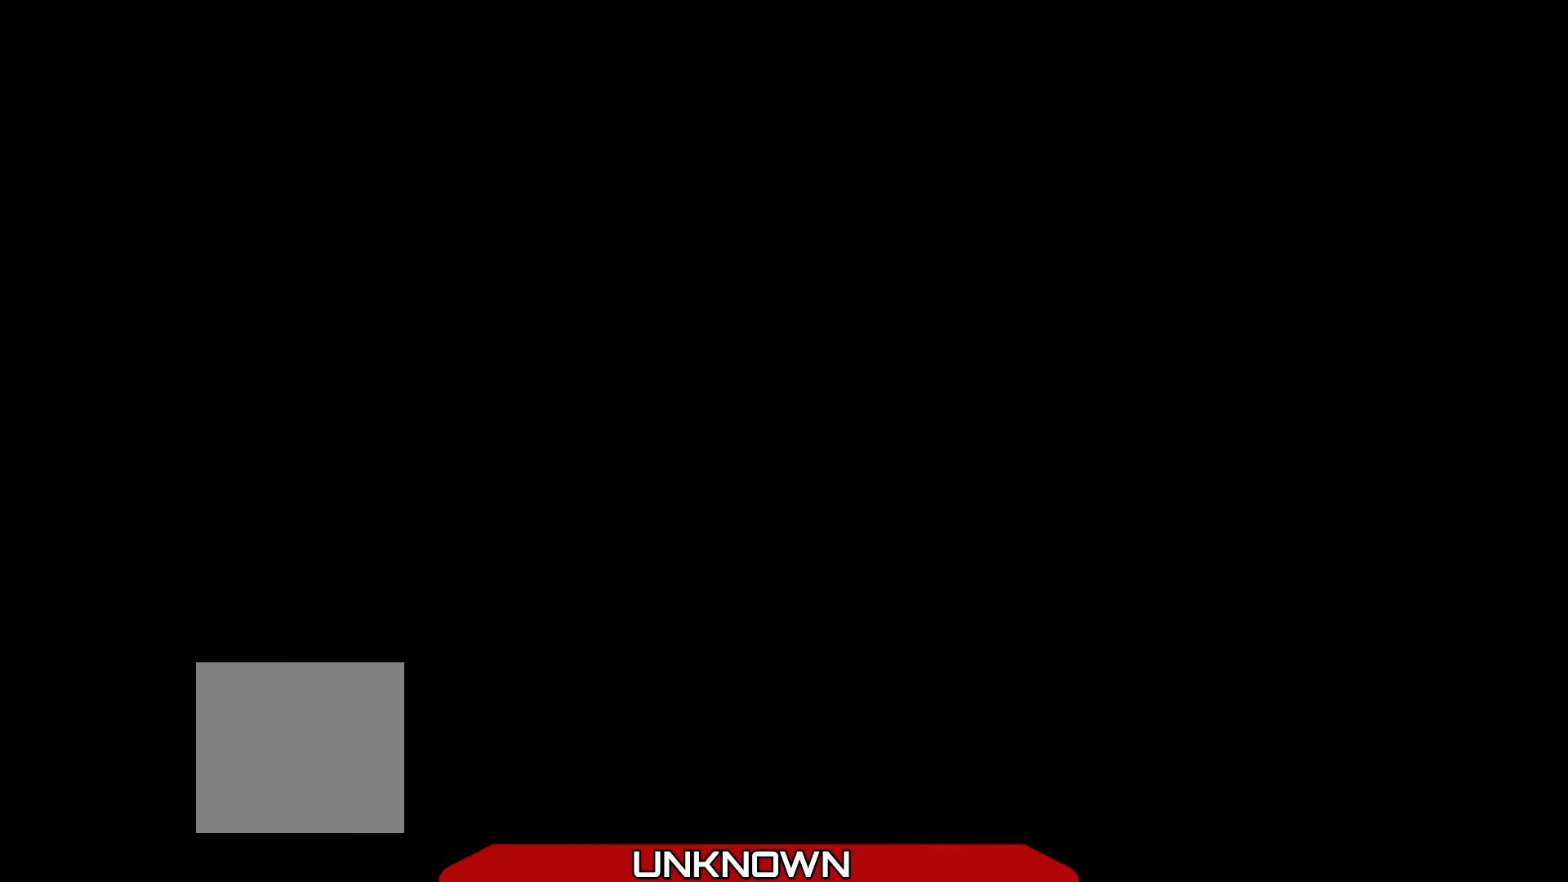
{"buttons": [], "left_stick": "center", "events": []}
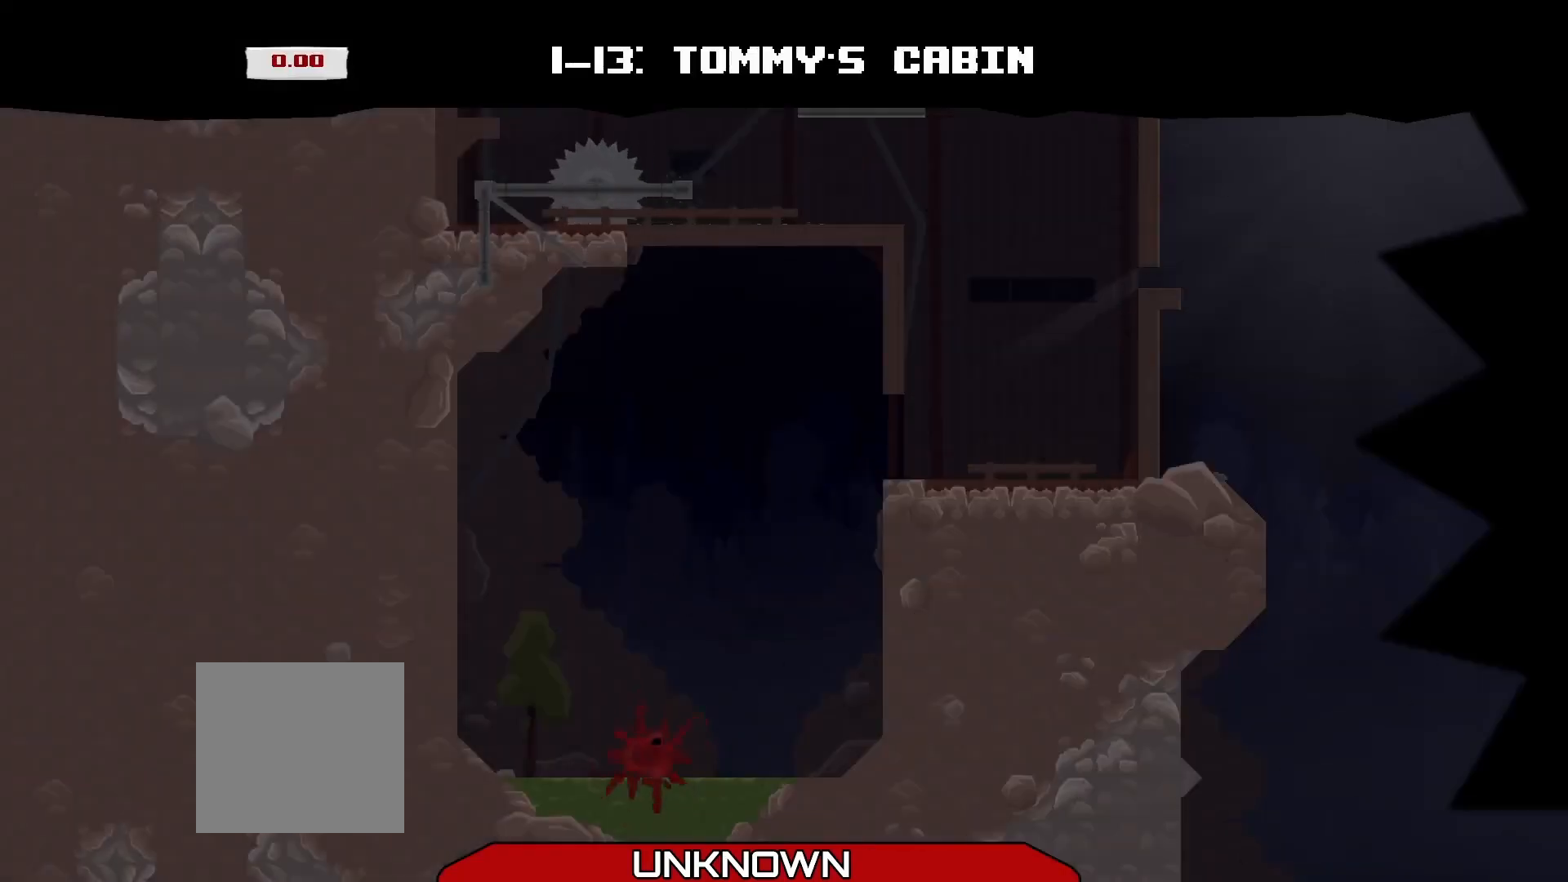
{"buttons": ["R2"], "left_stick": "right", "events": [[458, "R2", "down"], [458, "left_stick", "right"]]}
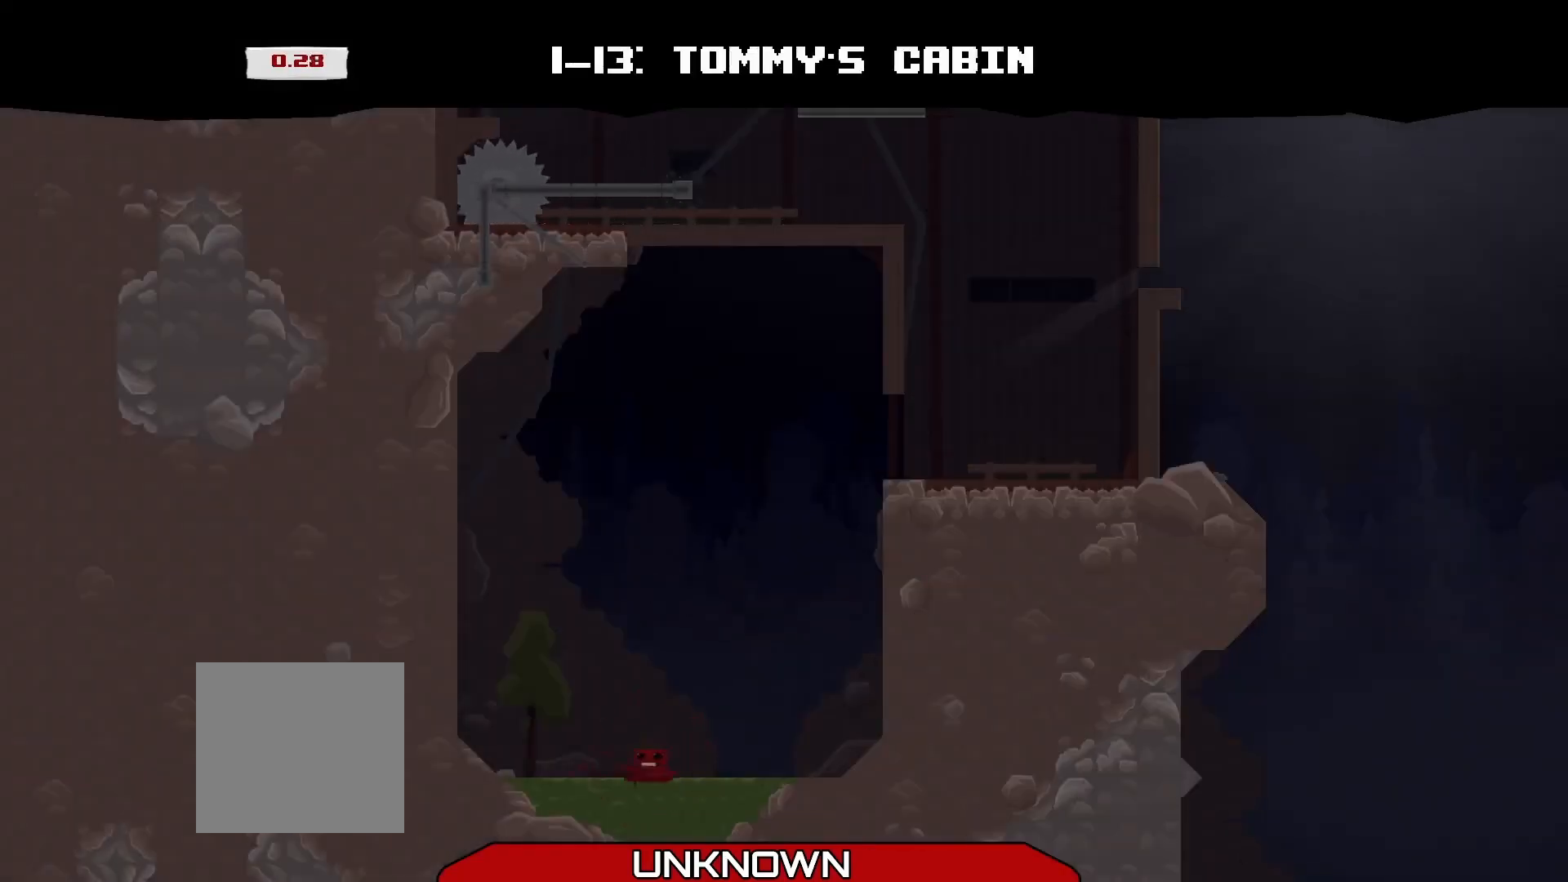
{"buttons": ["R2"], "left_stick": "right", "events": [[125, "A", "down"], [417, "A", "up"]]}
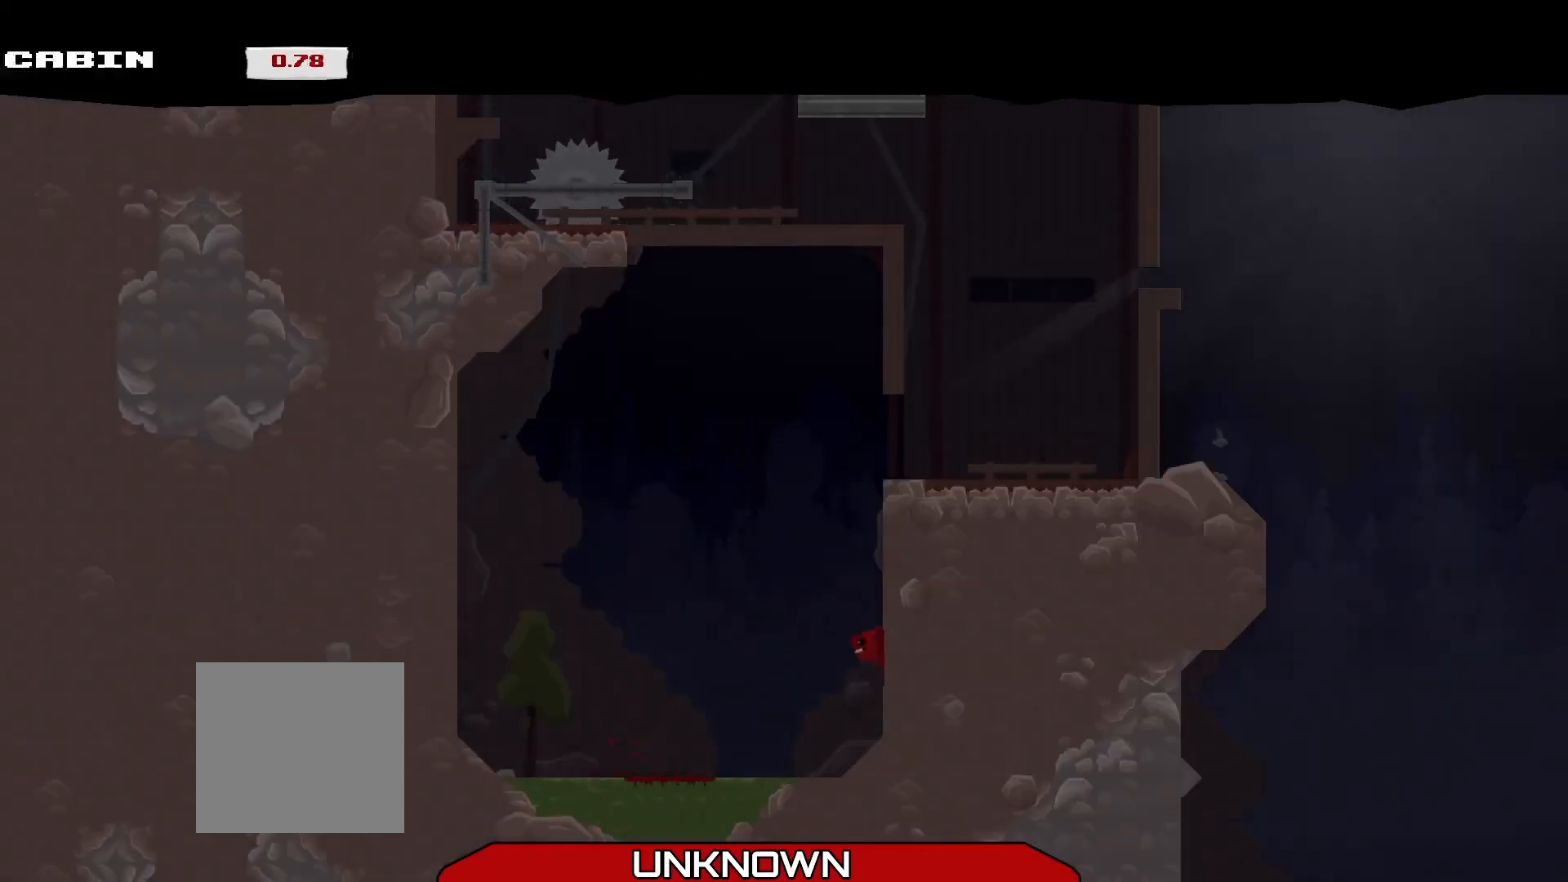
{"buttons": ["R2"], "left_stick": "right", "events": [[42, "A", "down"], [417, "A", "up"]]}
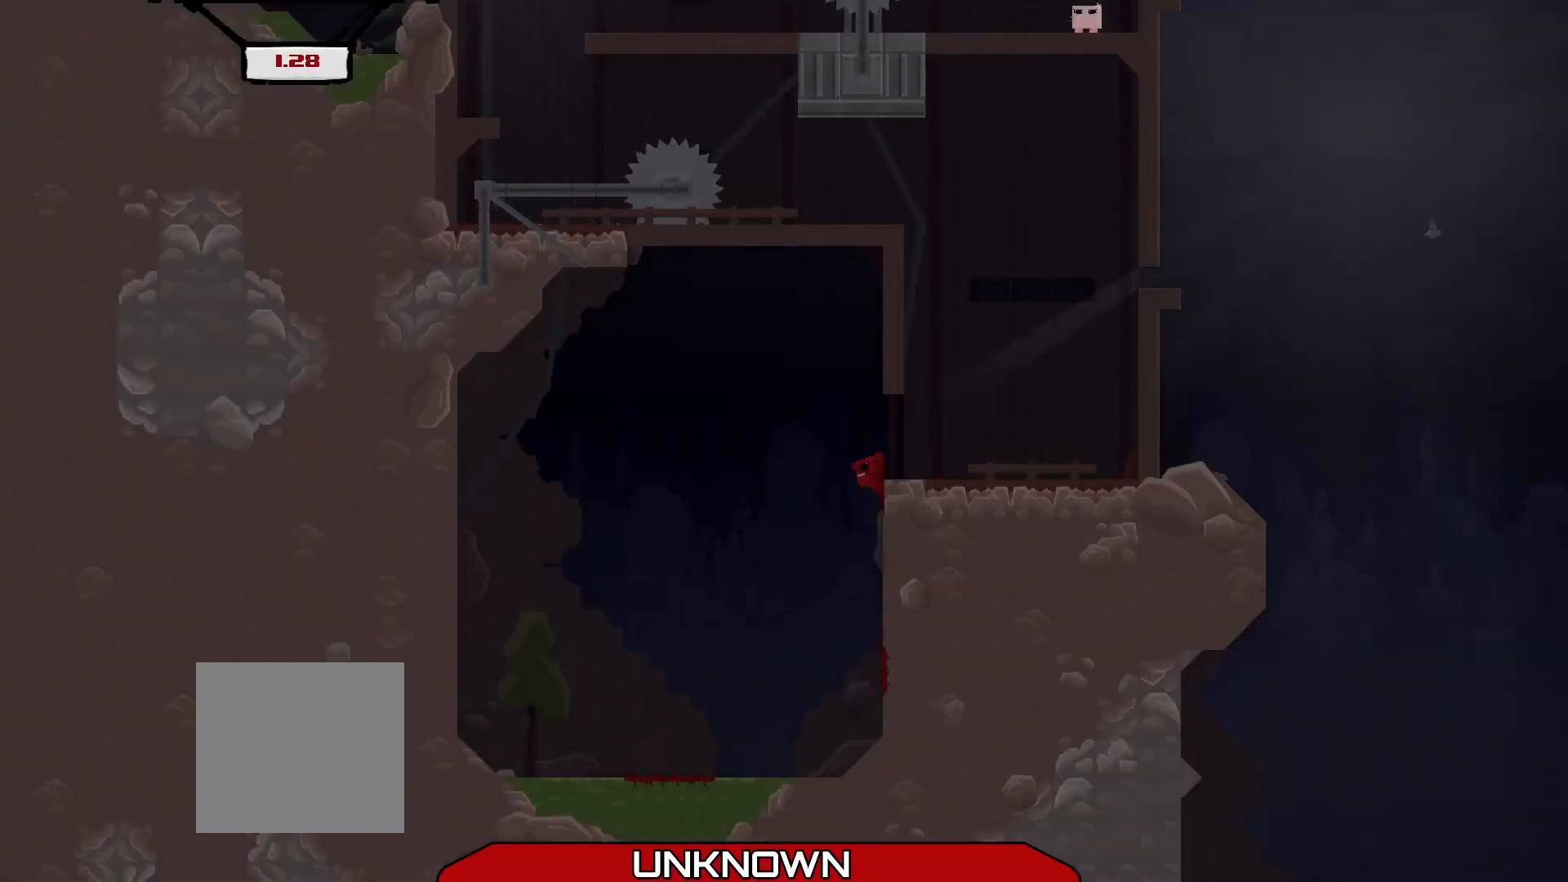
{"buttons": ["R2"], "left_stick": "right", "events": [[208, "A", "down"], [417, "A", "up"]]}
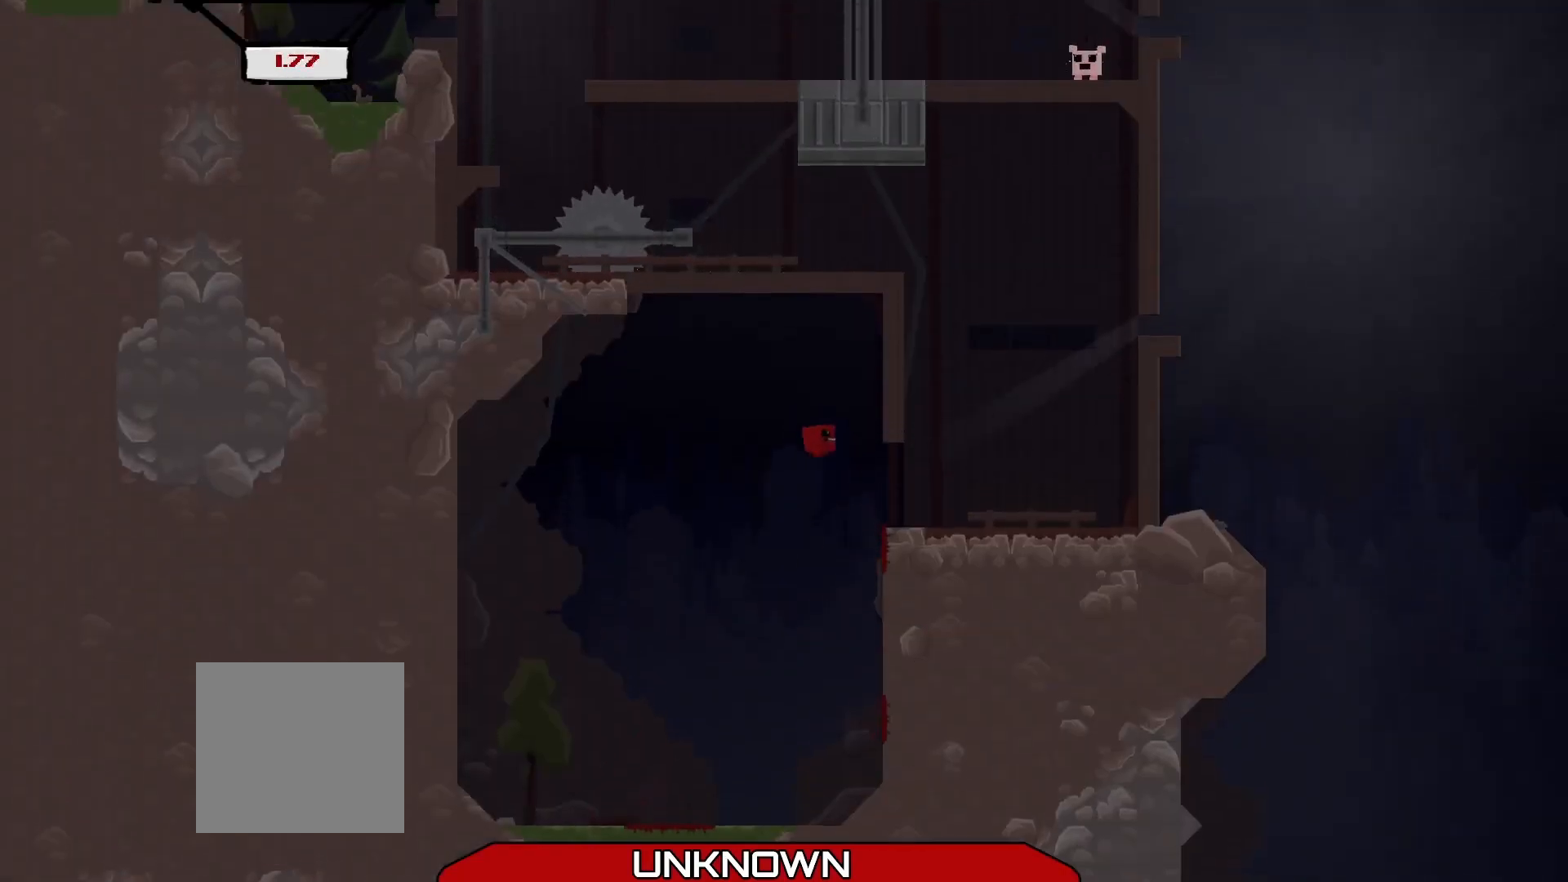
{"buttons": ["A", "R2"], "left_stick": "right", "events": [[375, "A", "down"]]}
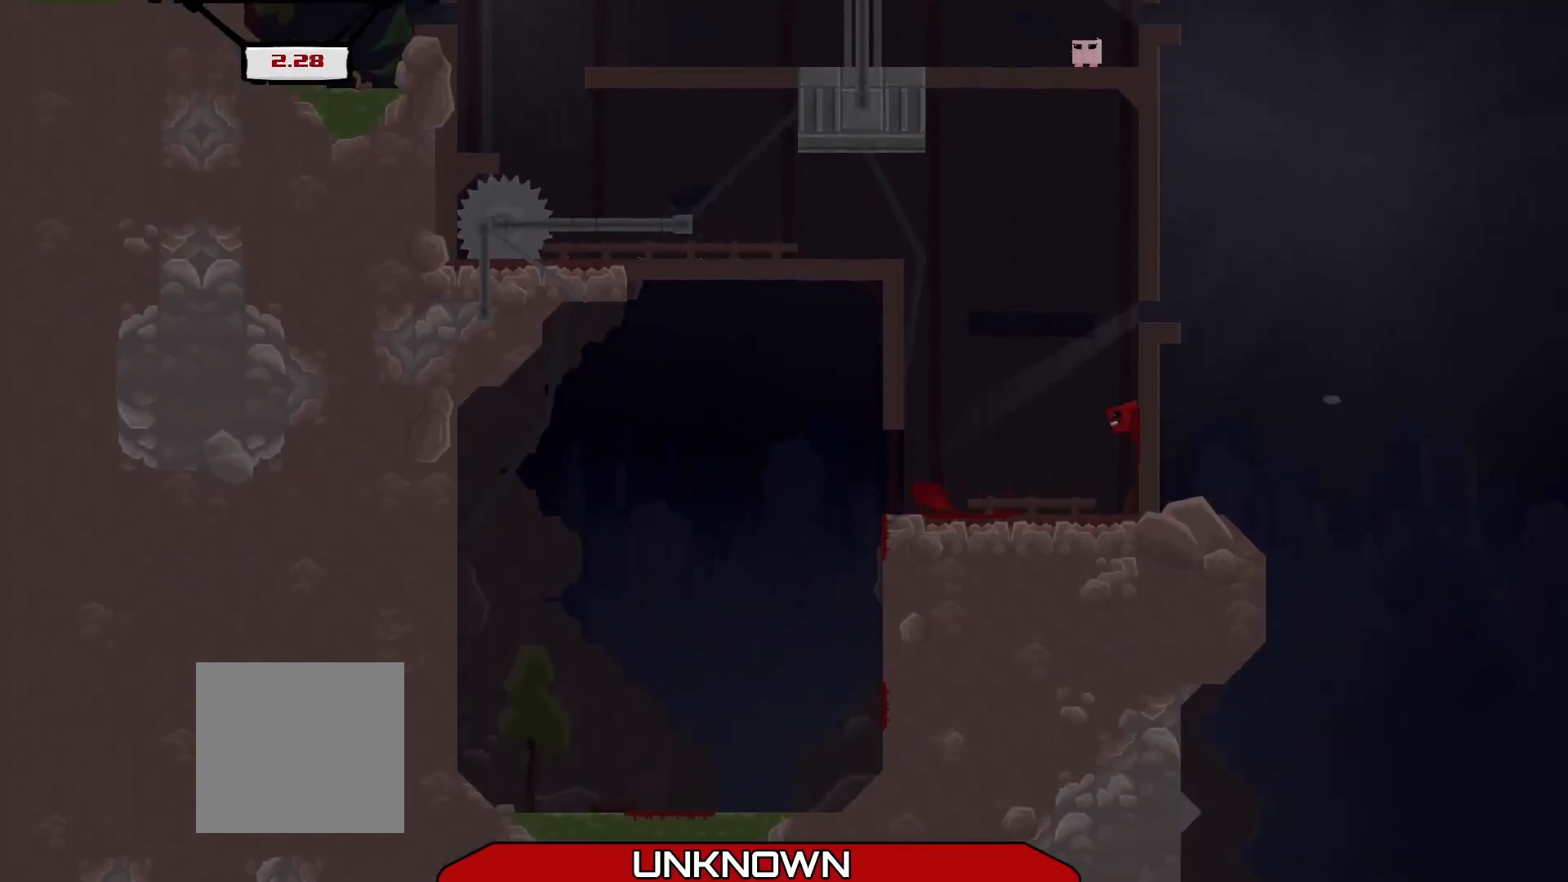
{"buttons": ["A", "R2"], "left_stick": "left", "events": [[125, "A", "up"], [208, "left_stick", "up-left"], [250, "A", "down"], [250, "L3", "down"], [333, "left_stick", "left"], [458, "L3", "up"]]}
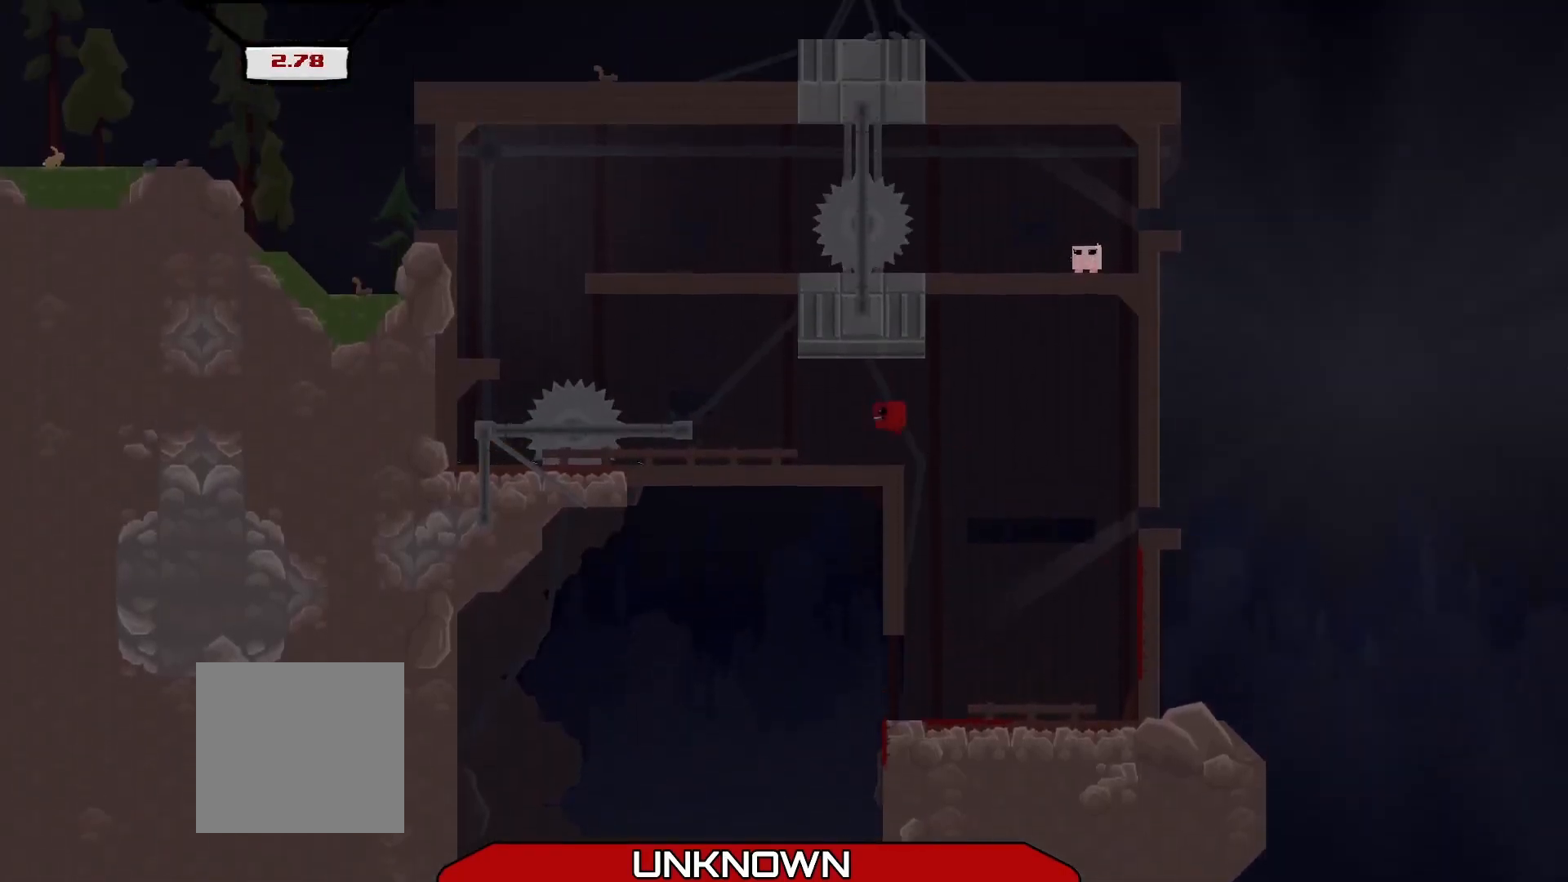
{"buttons": [], "left_stick": "right", "events": [[42, "A", "up"], [83, "left_stick", "center"], [125, "R2", "up"], [167, "L3", "down"], [167, "left_stick", "right"], [500, "L3", "up"]]}
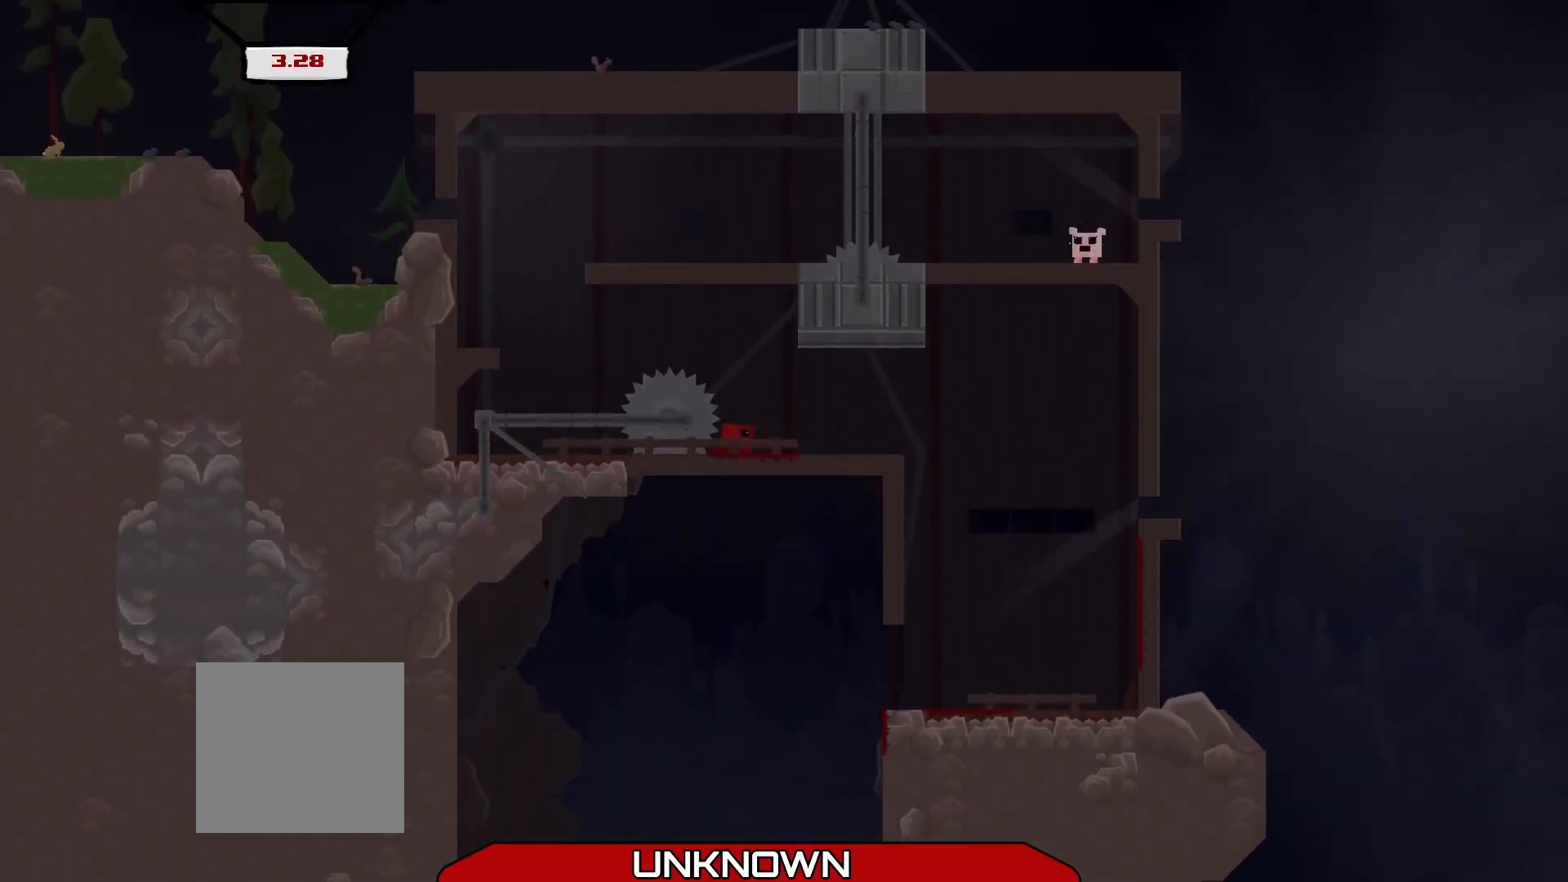
{"buttons": [], "left_stick": "left", "events": [[333, "left_stick", "center"], [458, "left_stick", "left"]]}
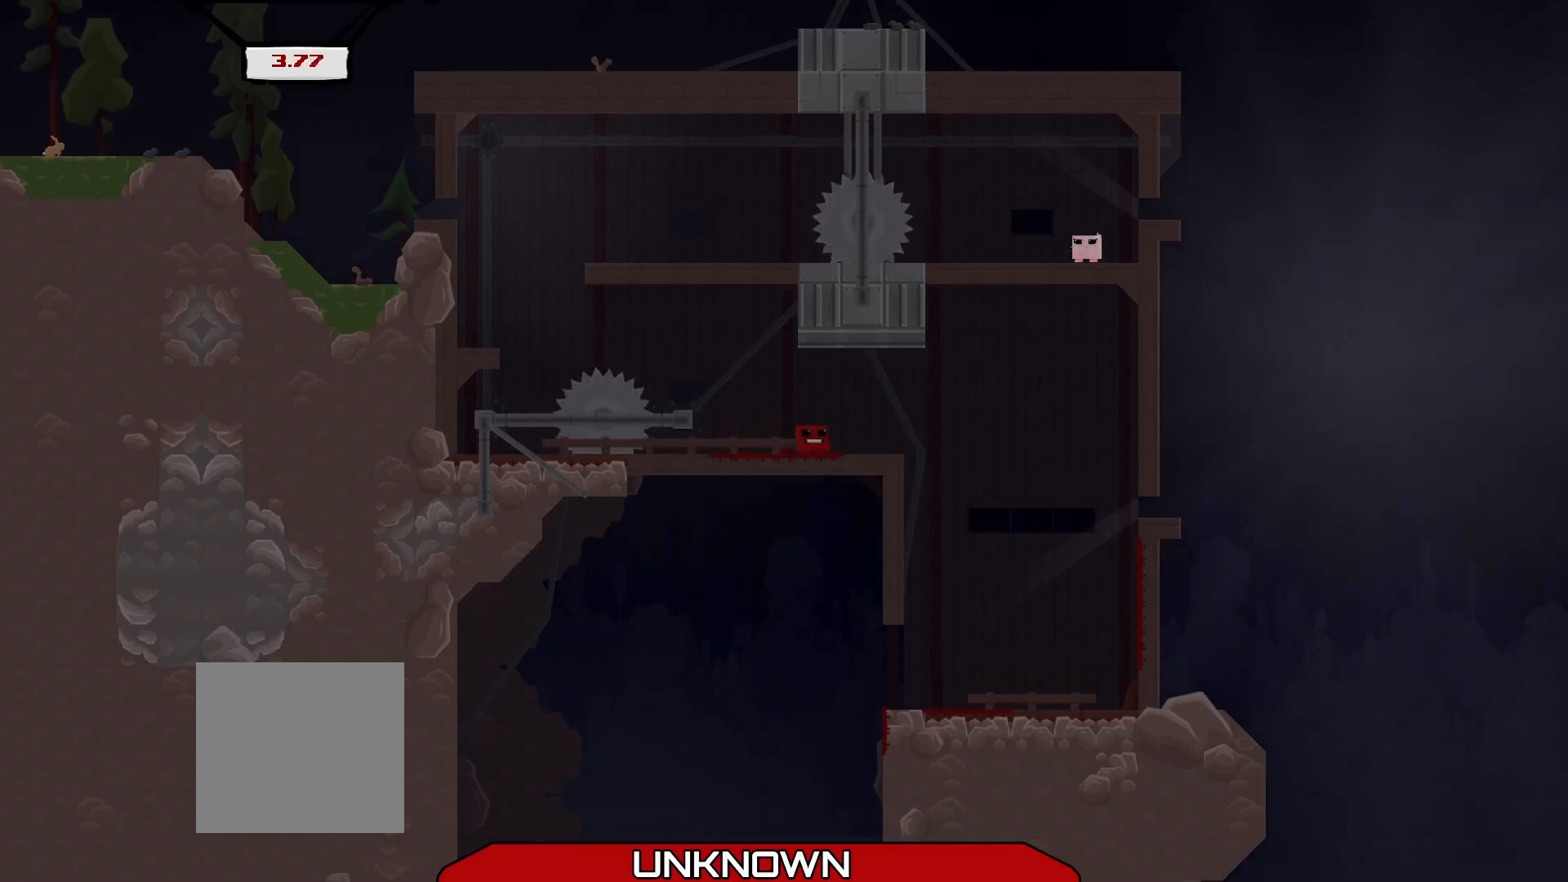
{"buttons": ["A", "R2", "L3"], "left_stick": "left", "events": [[42, "R2", "down"], [125, "L3", "down"], [167, "A", "down"]]}
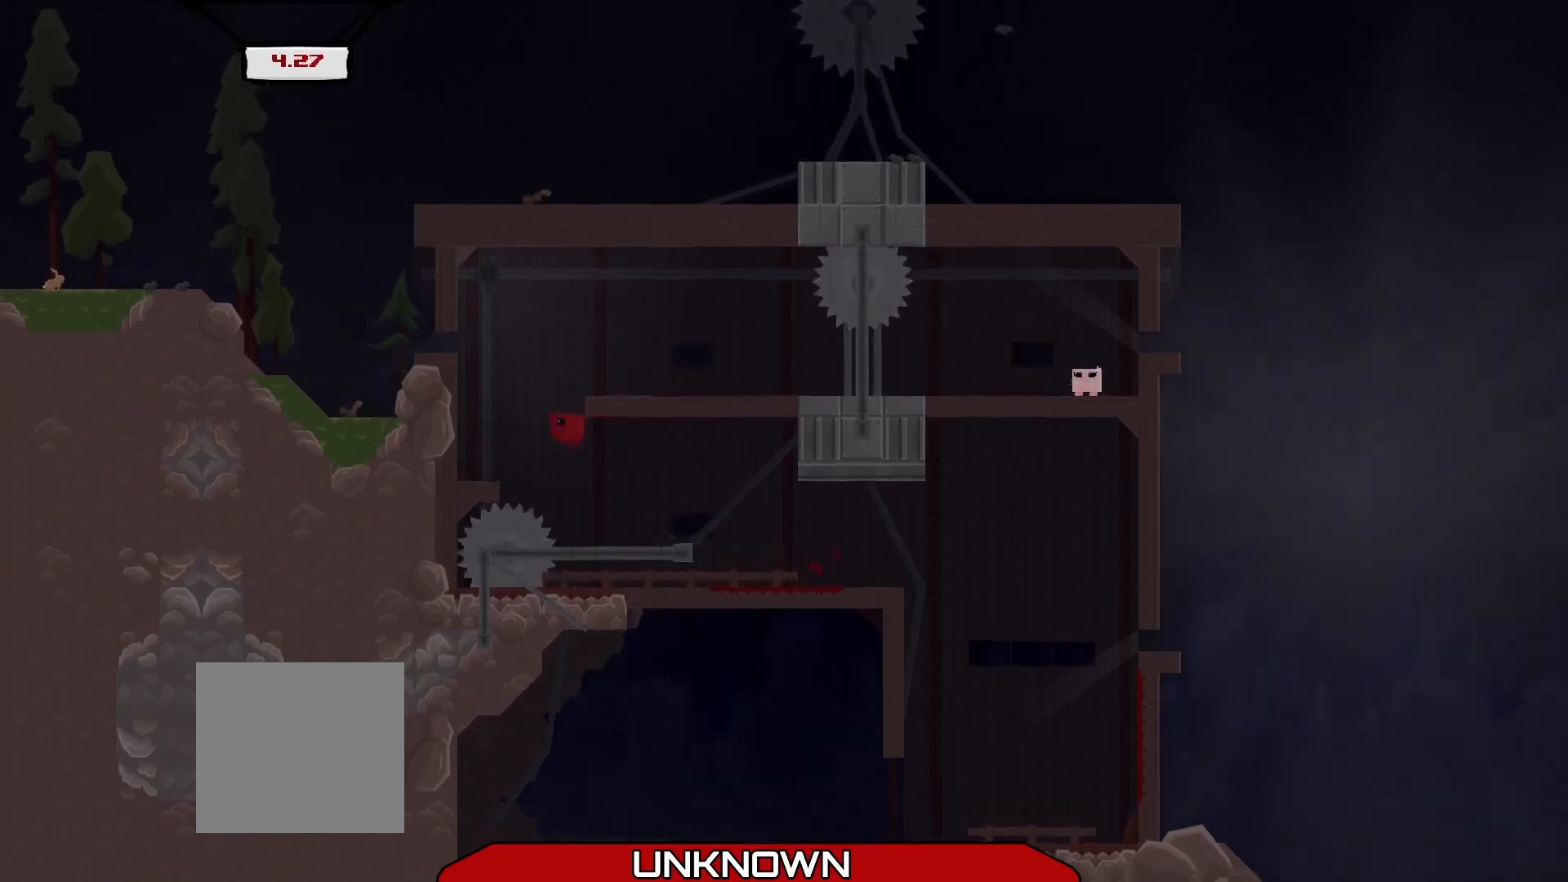
{"buttons": ["A", "R2"], "left_stick": "up-right", "events": [[83, "A", "up"], [167, "L3", "up"], [250, "A", "down"], [292, "left_stick", "up-right"]]}
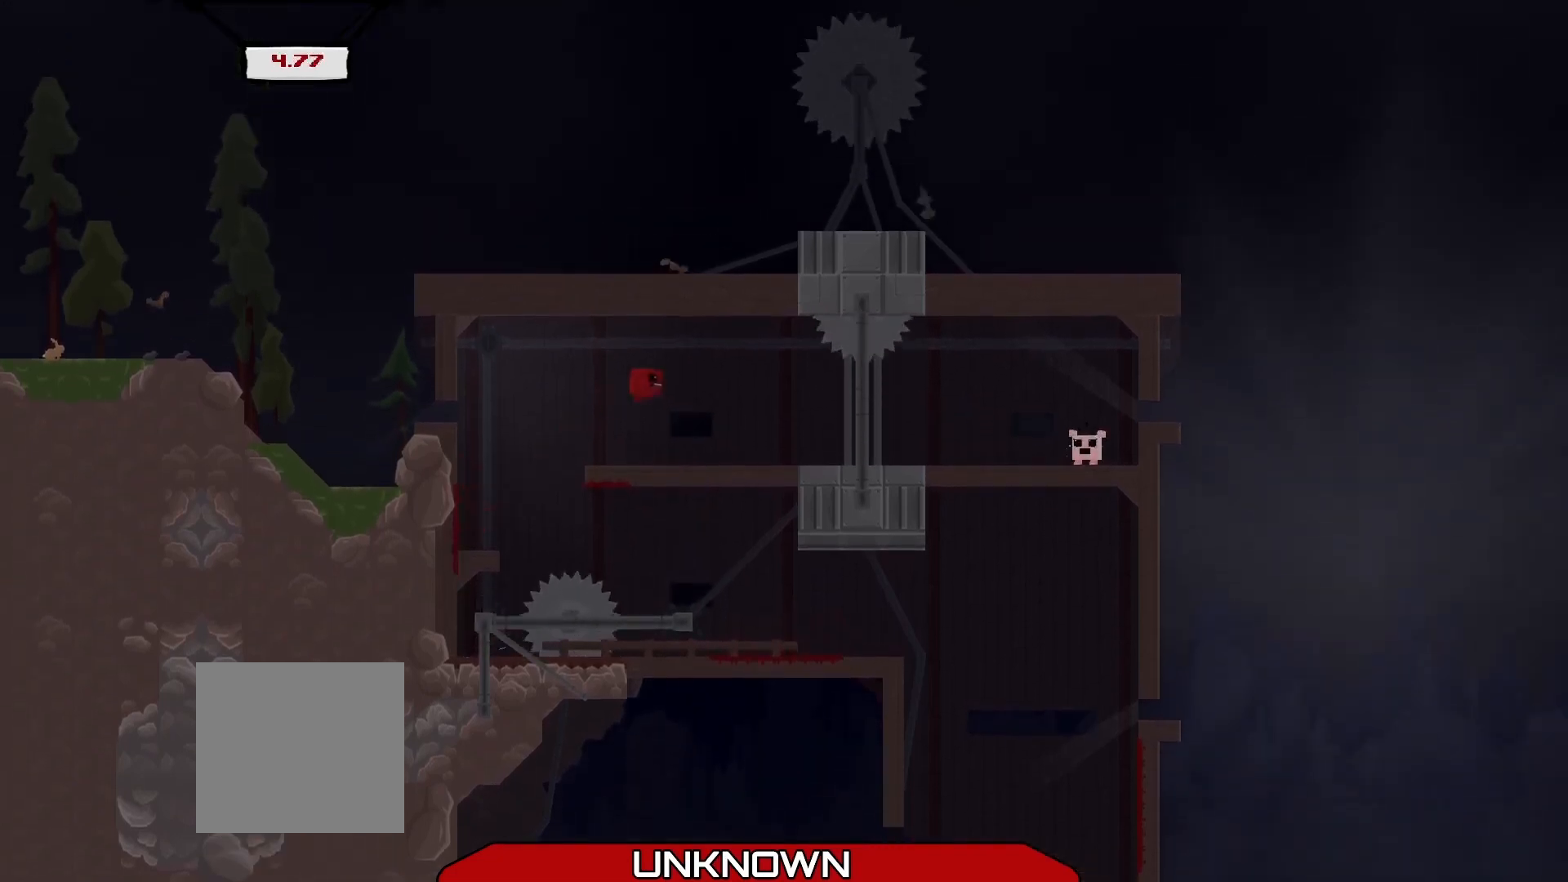
{"buttons": ["R2"], "left_stick": "right", "events": [[42, "A", "up"], [125, "left_stick", "right"]]}
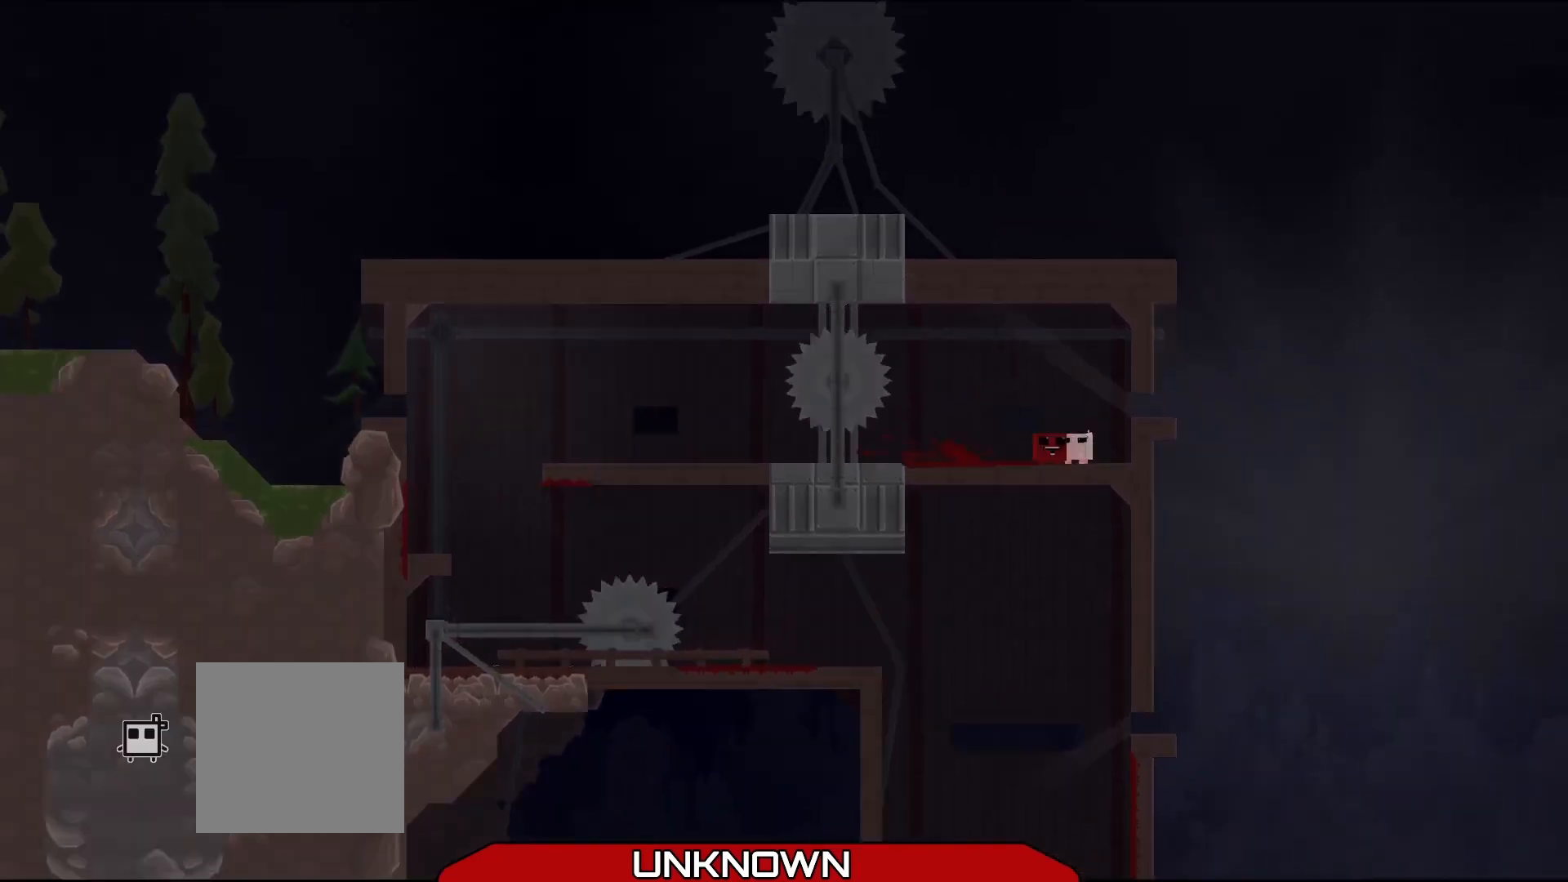
{"buttons": ["R2"], "left_stick": "center", "events": [[83, "A", "down"], [167, "A", "up"], [250, "left_stick", "center"], [333, "A", "down"], [417, "A", "up"]]}
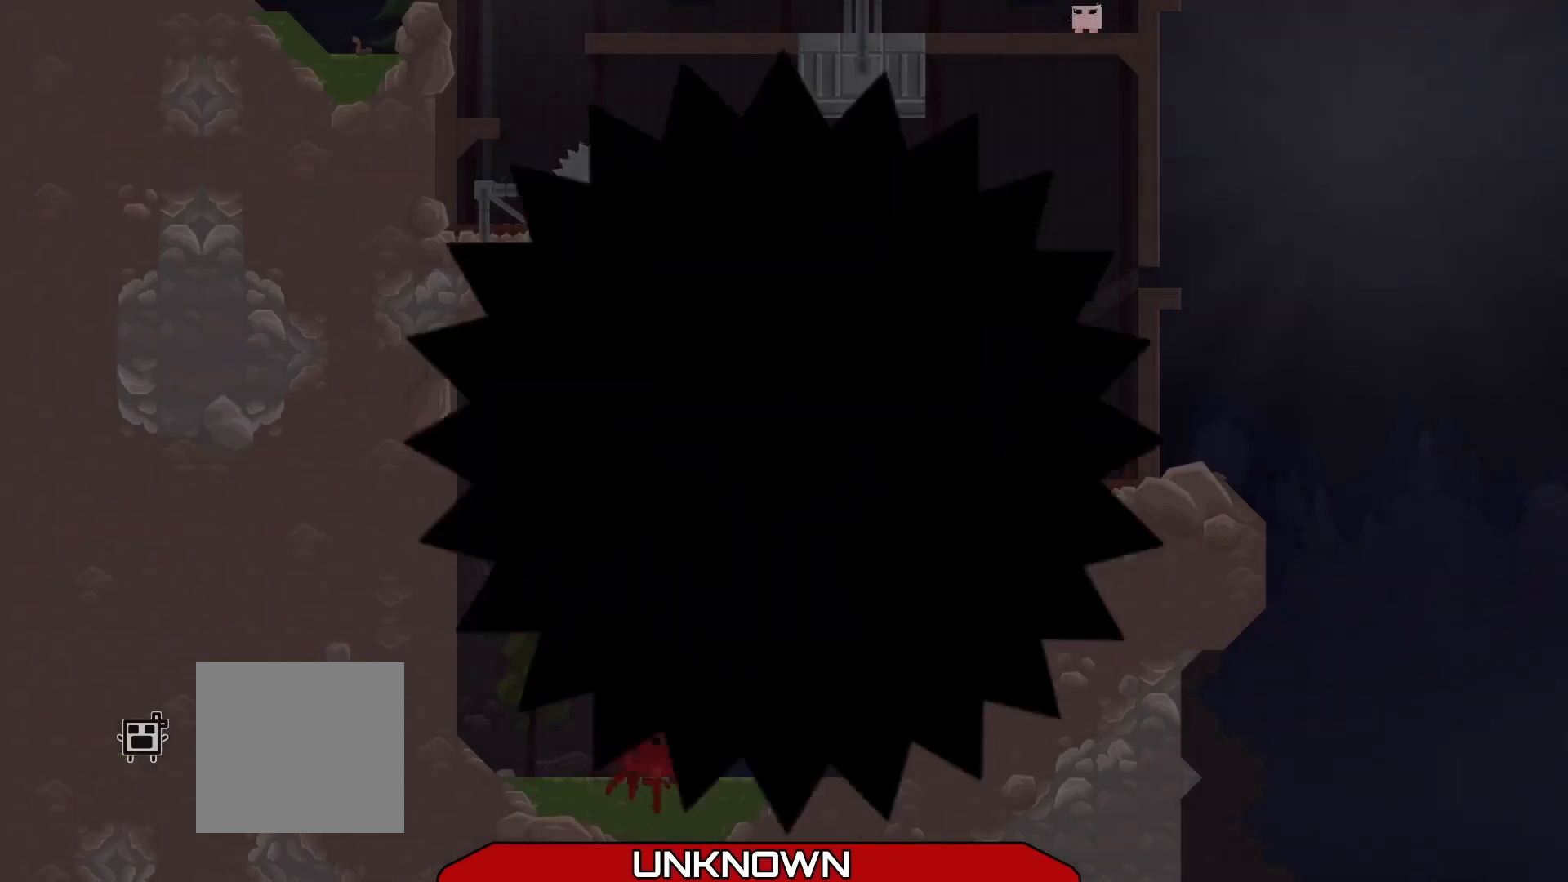
{"buttons": [], "left_stick": "center", "events": [[42, "A", "down"], [167, "A", "up"], [208, "R2", "up"]]}